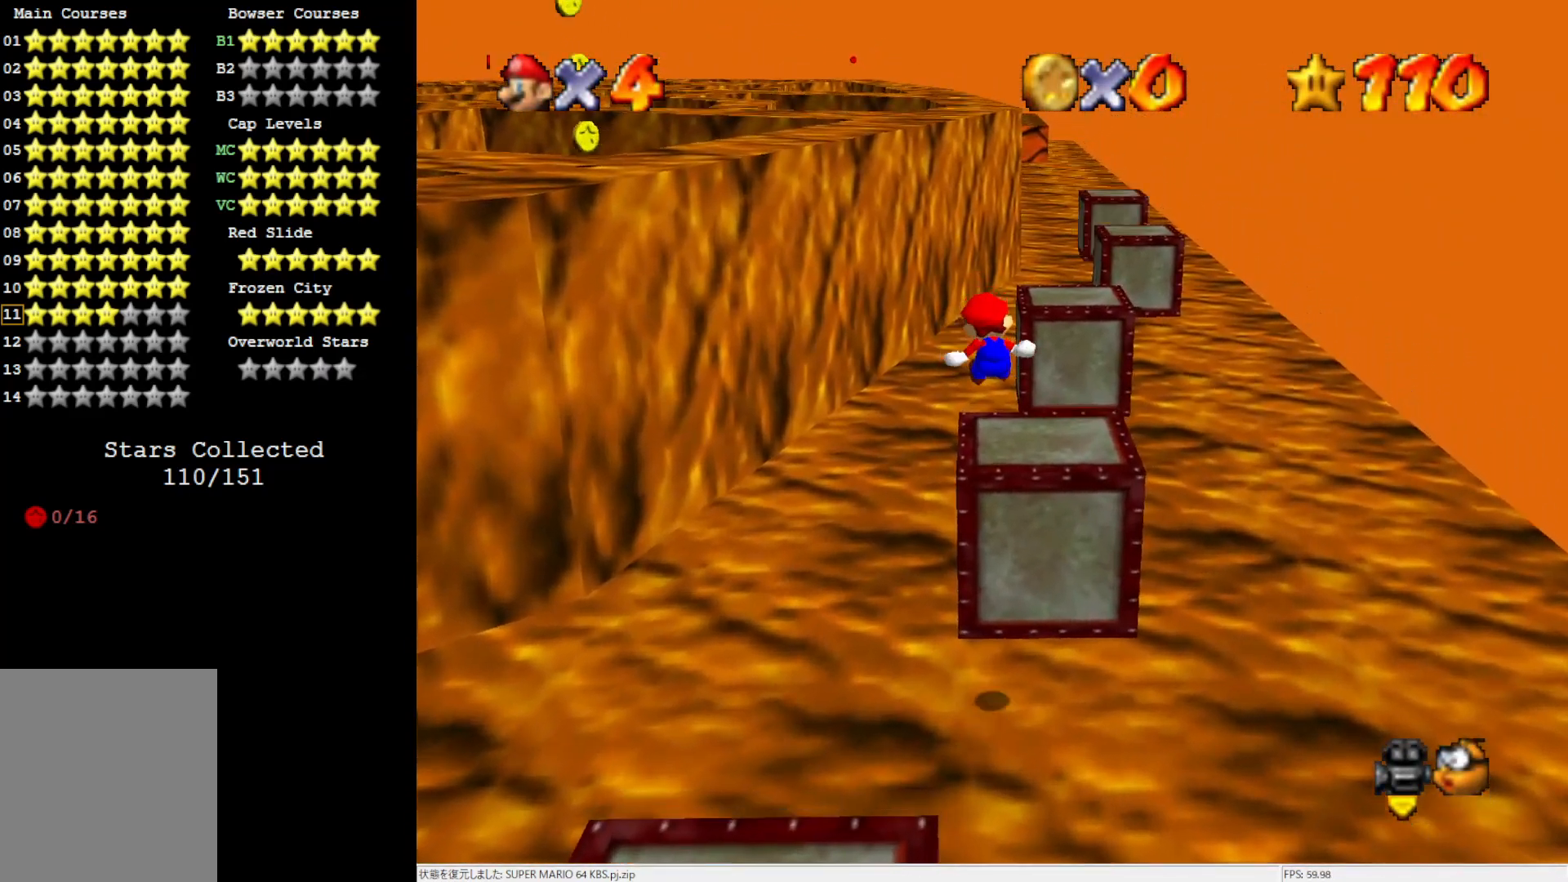
Gameplay with a controller (Nintendo layout); each line is a JSON object with the inputs held at the frame after it. "events" lists button and stick changes between this image and that frame as [ms after this image, input, new state], when the widget could be followed in between. Not read: L3 R3.
{"buttons": ["Z"], "left_stick": "right", "events": [[383, "A", "down"], [467, "A", "up"]]}
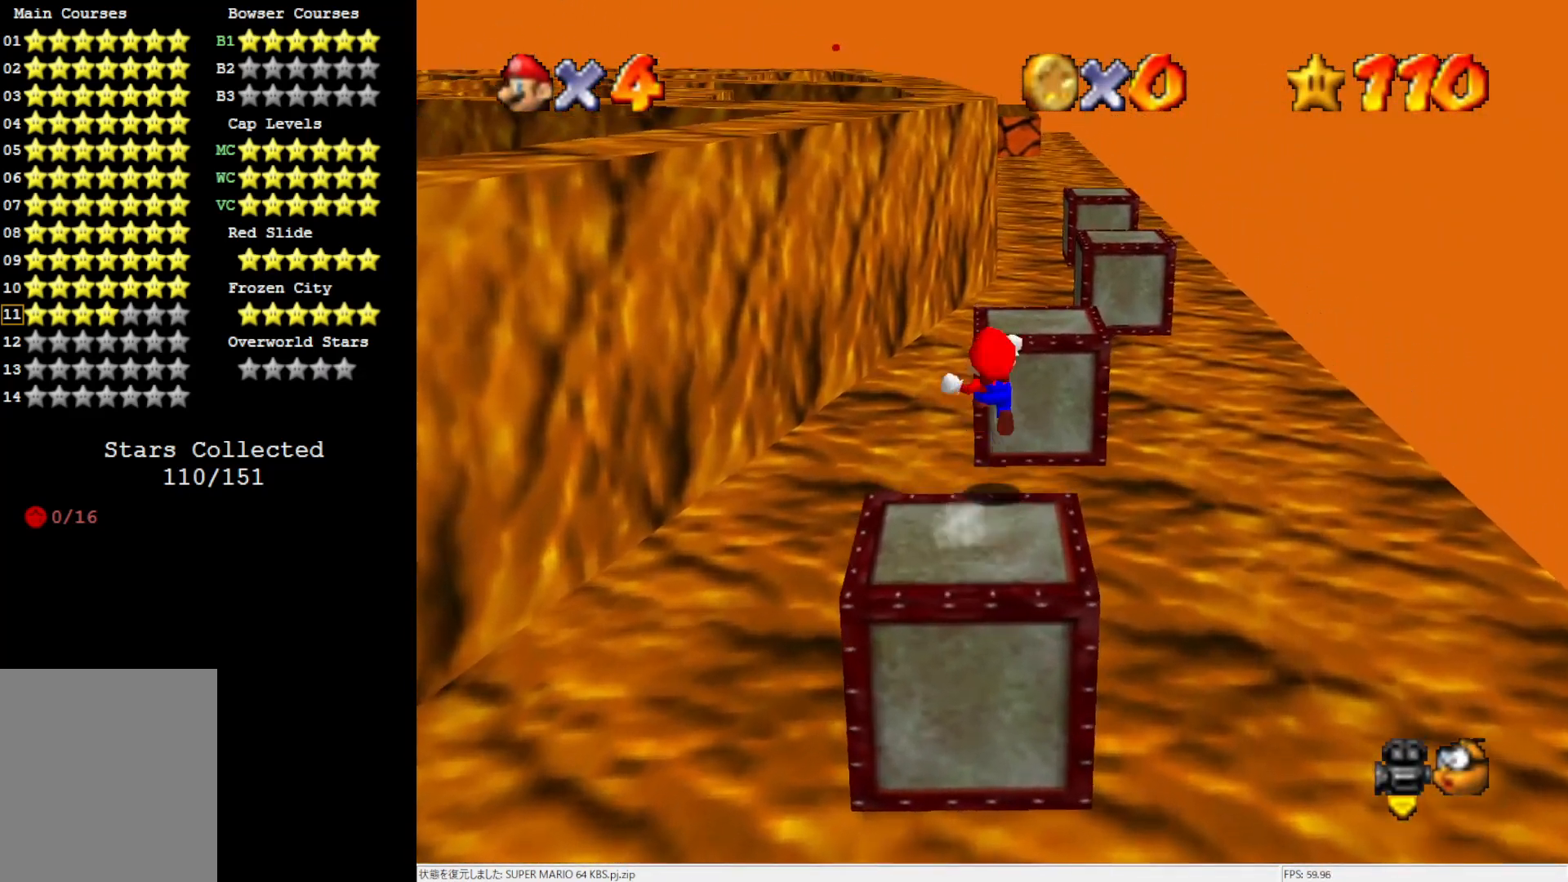
{"buttons": ["Z"], "left_stick": "center", "events": [[33, "A", "down"], [100, "A", "up"], [500, "left_stick", "center"]]}
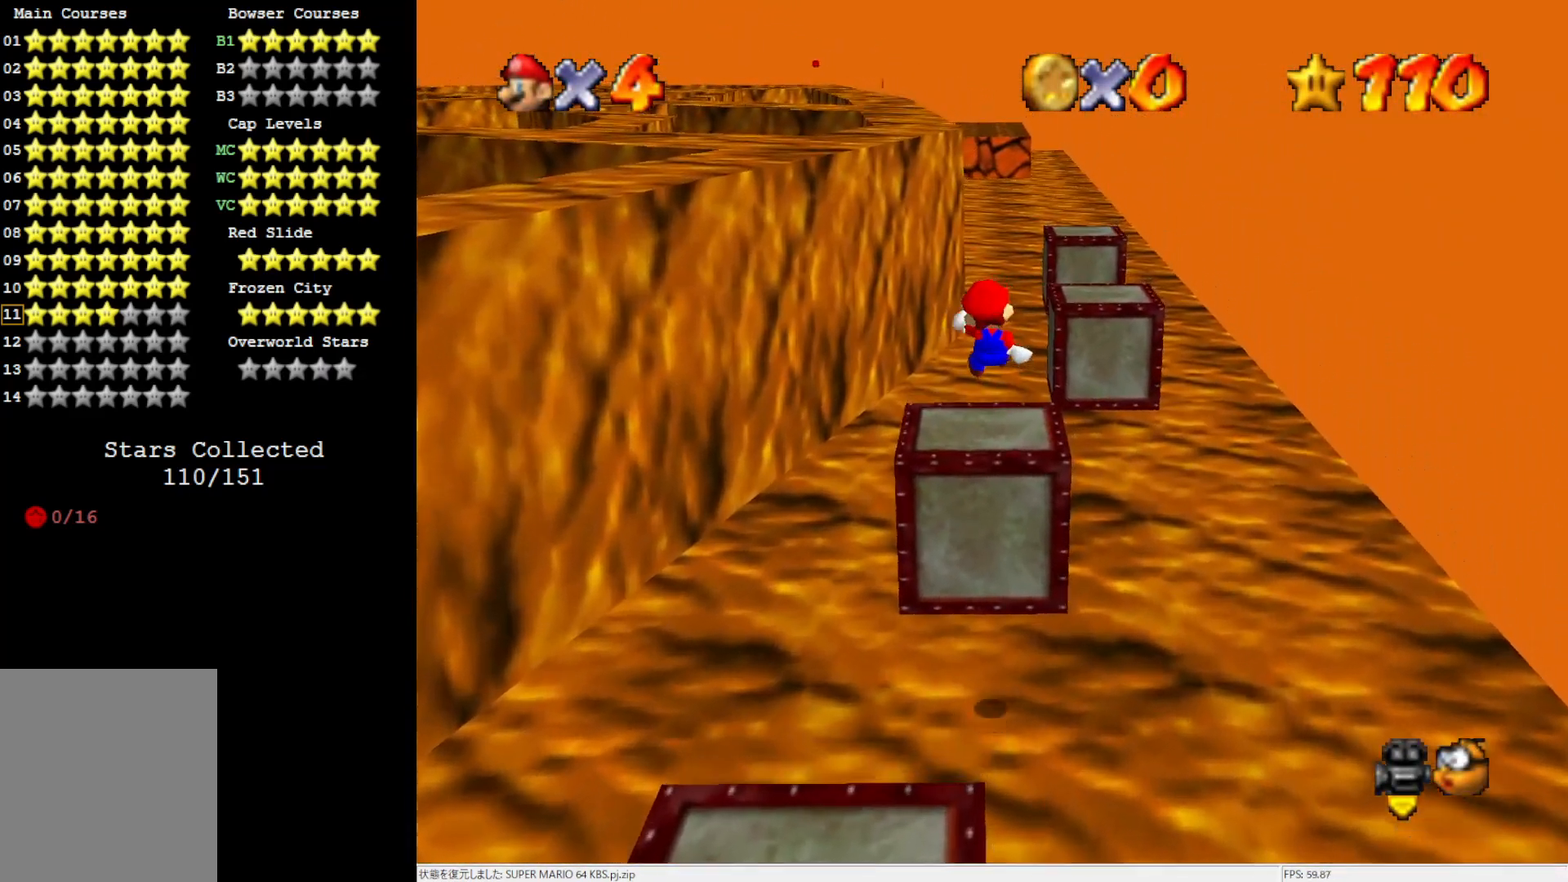
{"buttons": ["A", "Z"], "left_stick": "right", "events": [[183, "left_stick", "down-right"], [300, "left_stick", "right"], [500, "A", "down"]]}
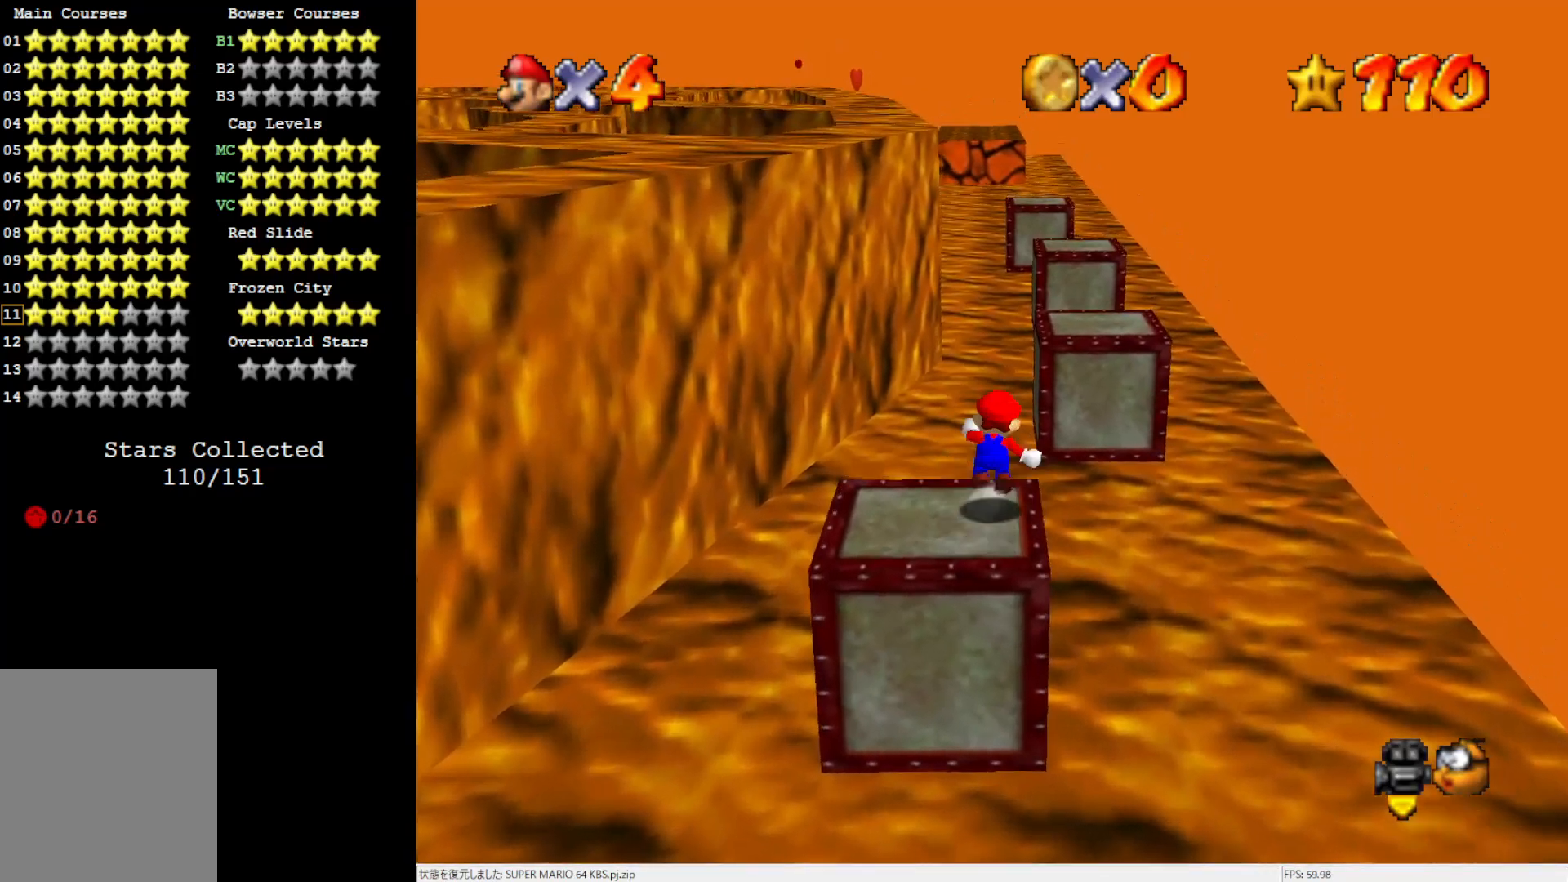
{"buttons": ["Z"], "left_stick": "right", "events": [[67, "A", "up"], [133, "A", "down"], [217, "A", "up"]]}
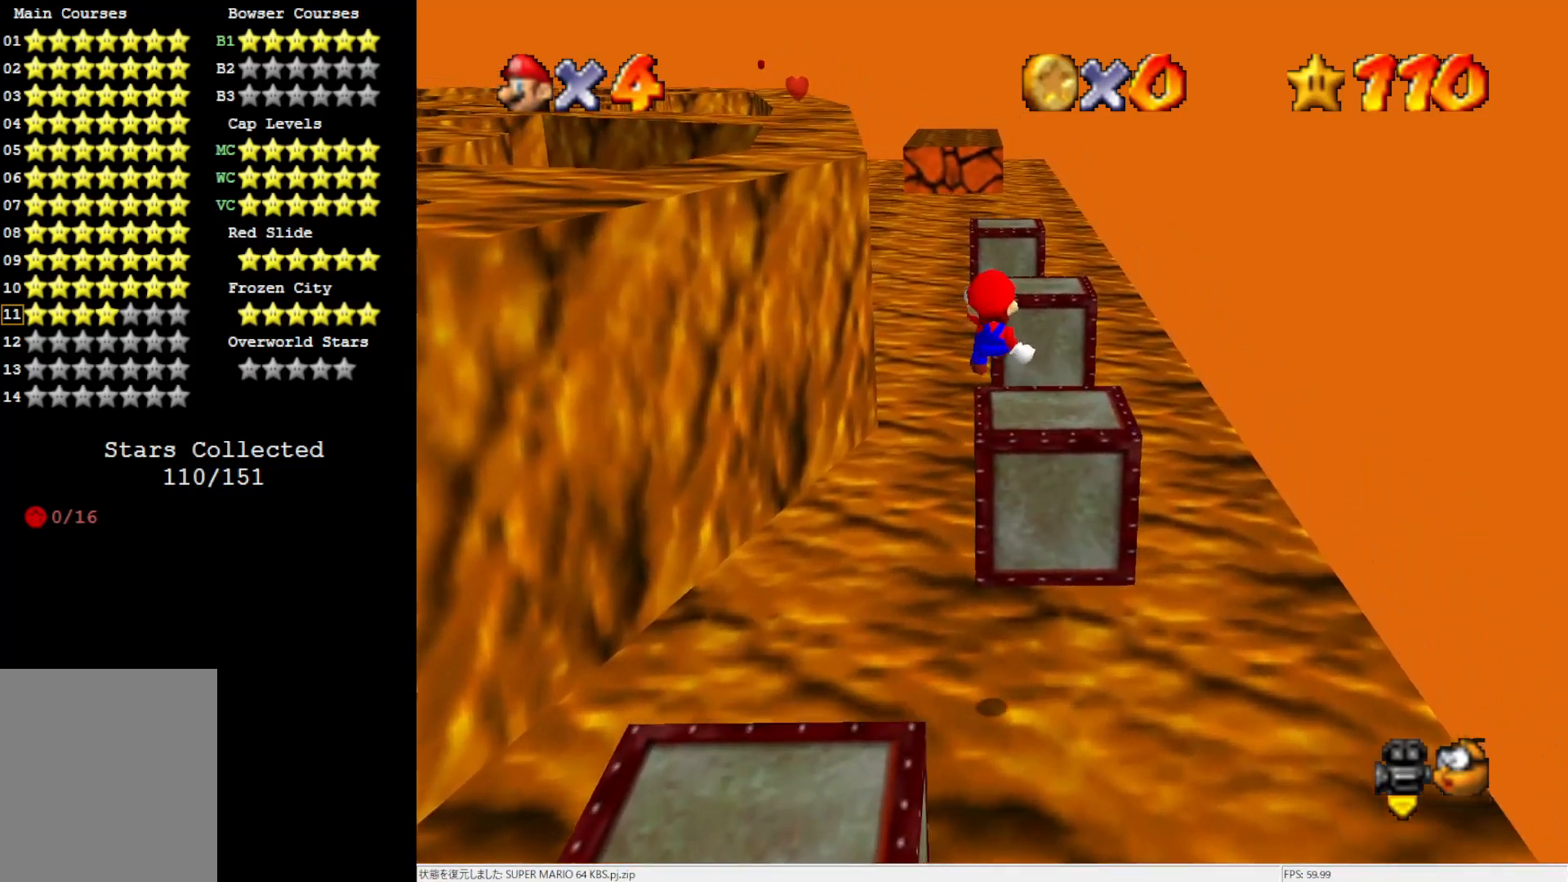
{"buttons": ["Z"], "left_stick": "up-right", "events": [[233, "left_stick", "up-right"]]}
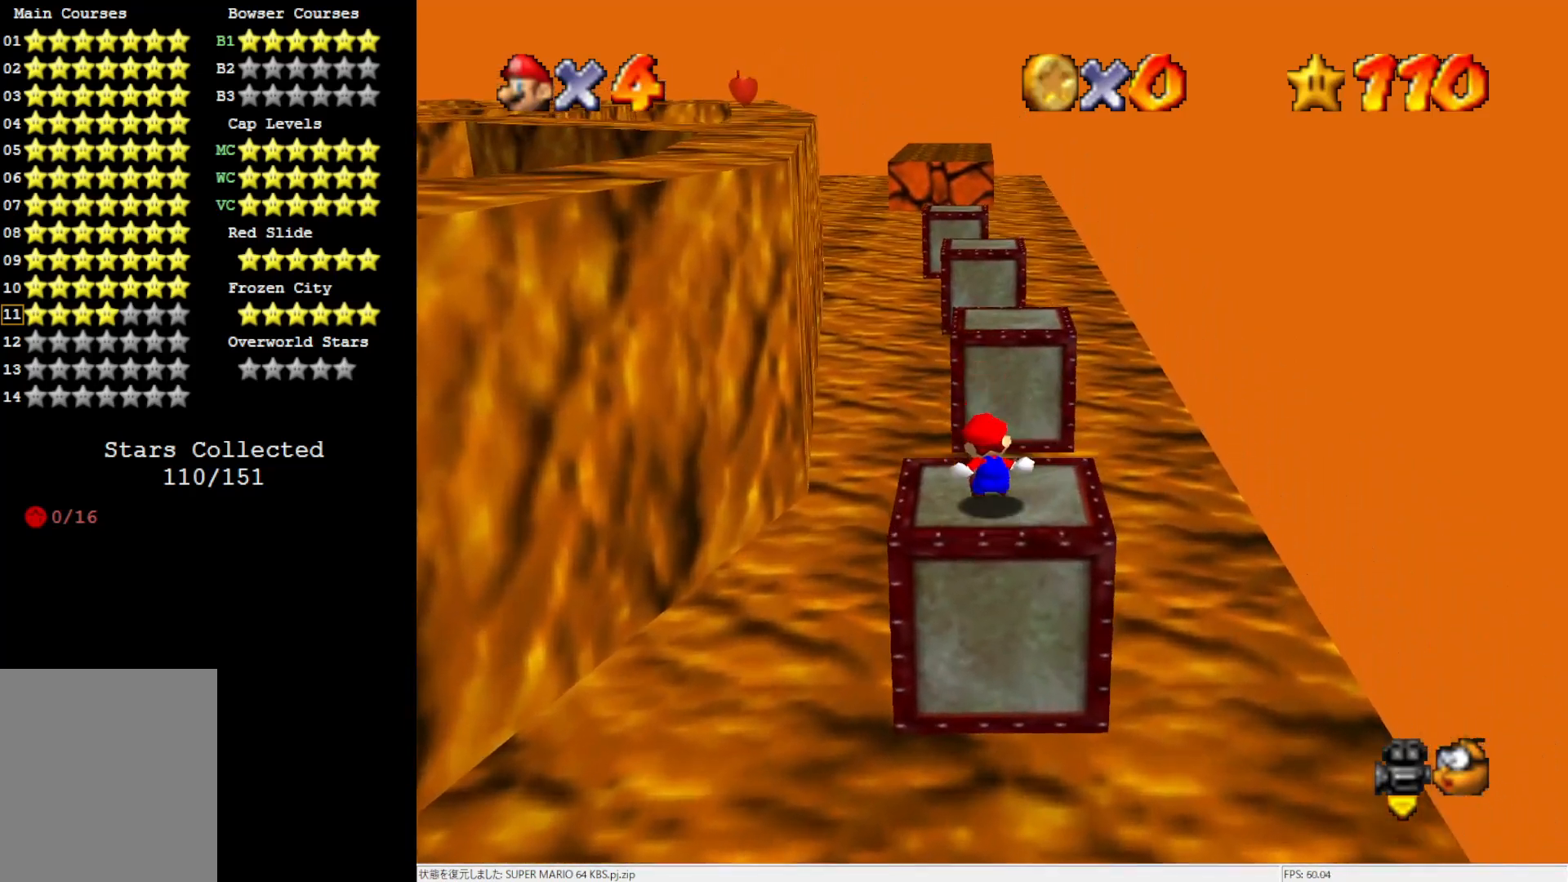
{"buttons": ["Z"], "left_stick": "down-left", "events": [[67, "A", "down"], [150, "A", "up"], [200, "A", "down"], [200, "left_stick", "center"], [333, "A", "up"], [400, "left_stick", "down-left"]]}
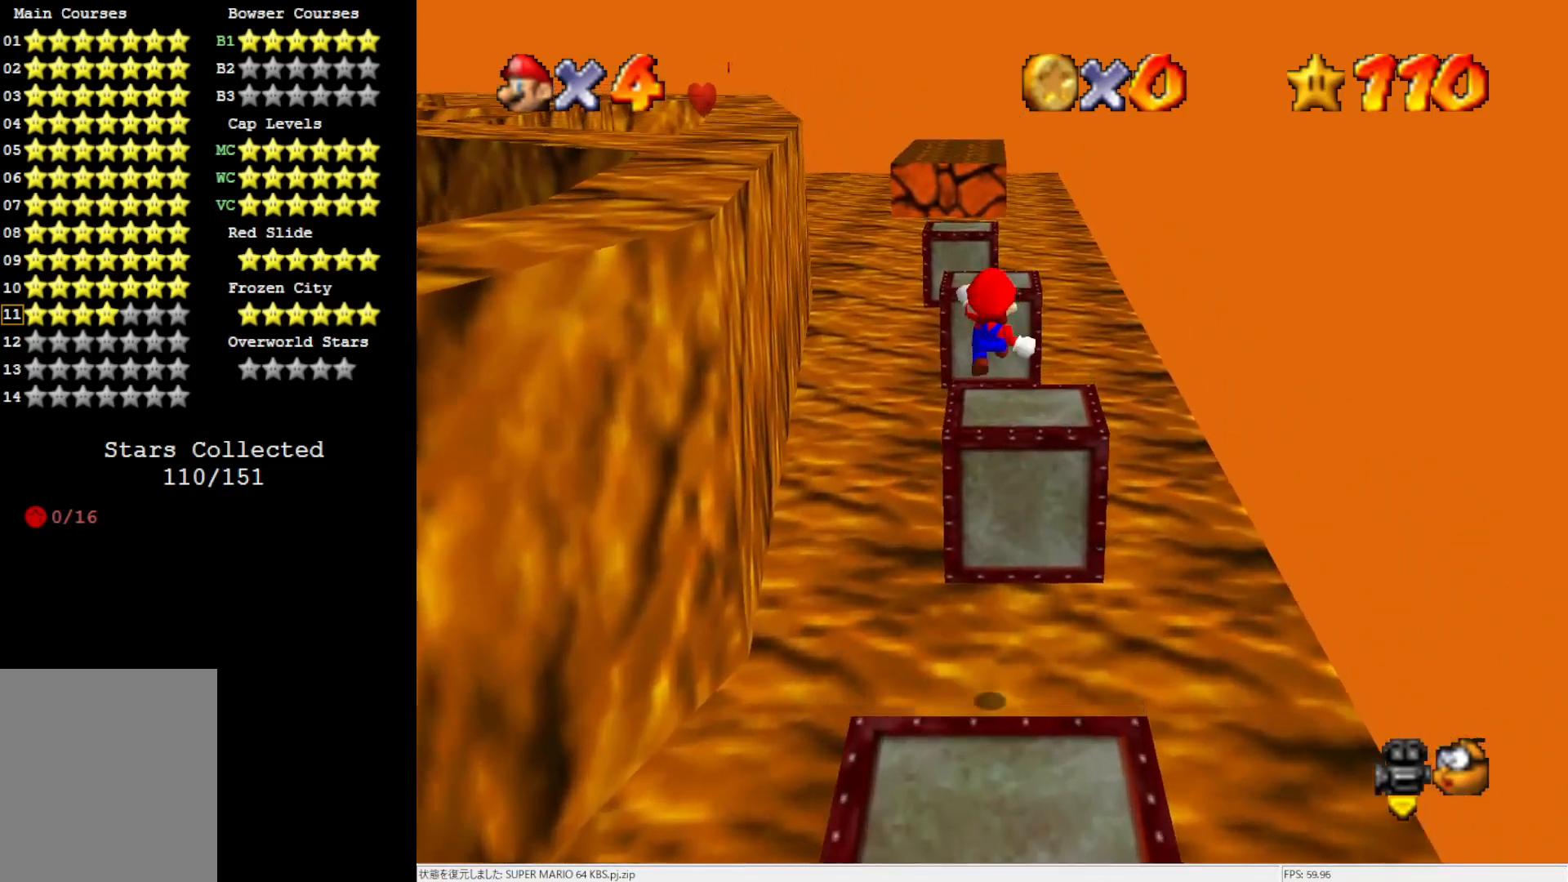
{"buttons": ["Z"], "left_stick": "center", "events": [[150, "left_stick", "down"], [300, "left_stick", "center"]]}
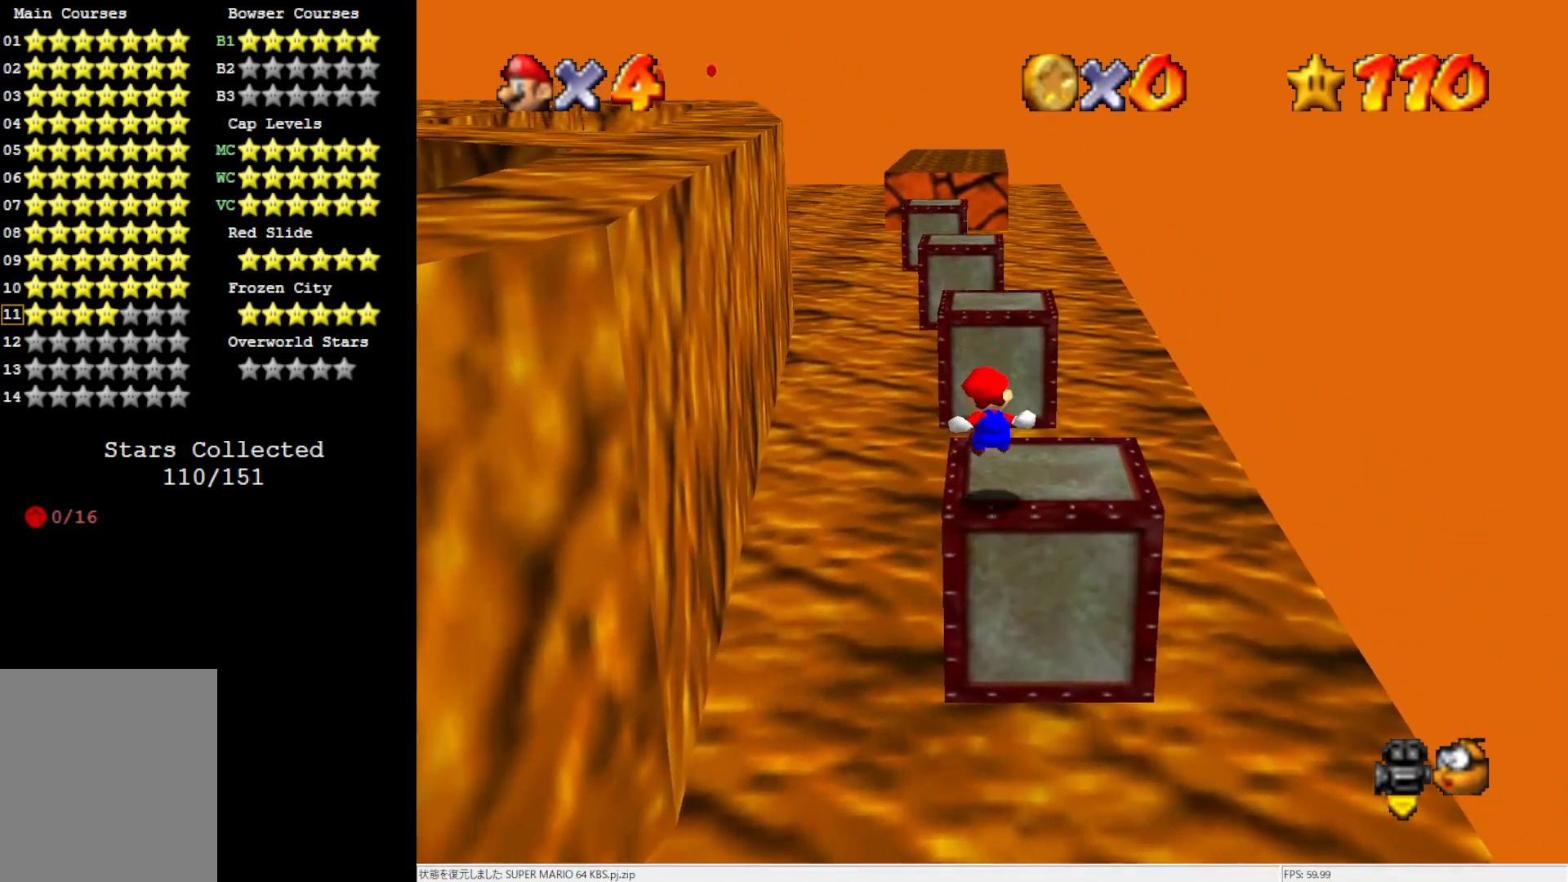
{"buttons": ["Z"], "left_stick": "center", "events": [[100, "left_stick", "up"], [133, "A", "down"], [267, "A", "up"], [500, "left_stick", "center"]]}
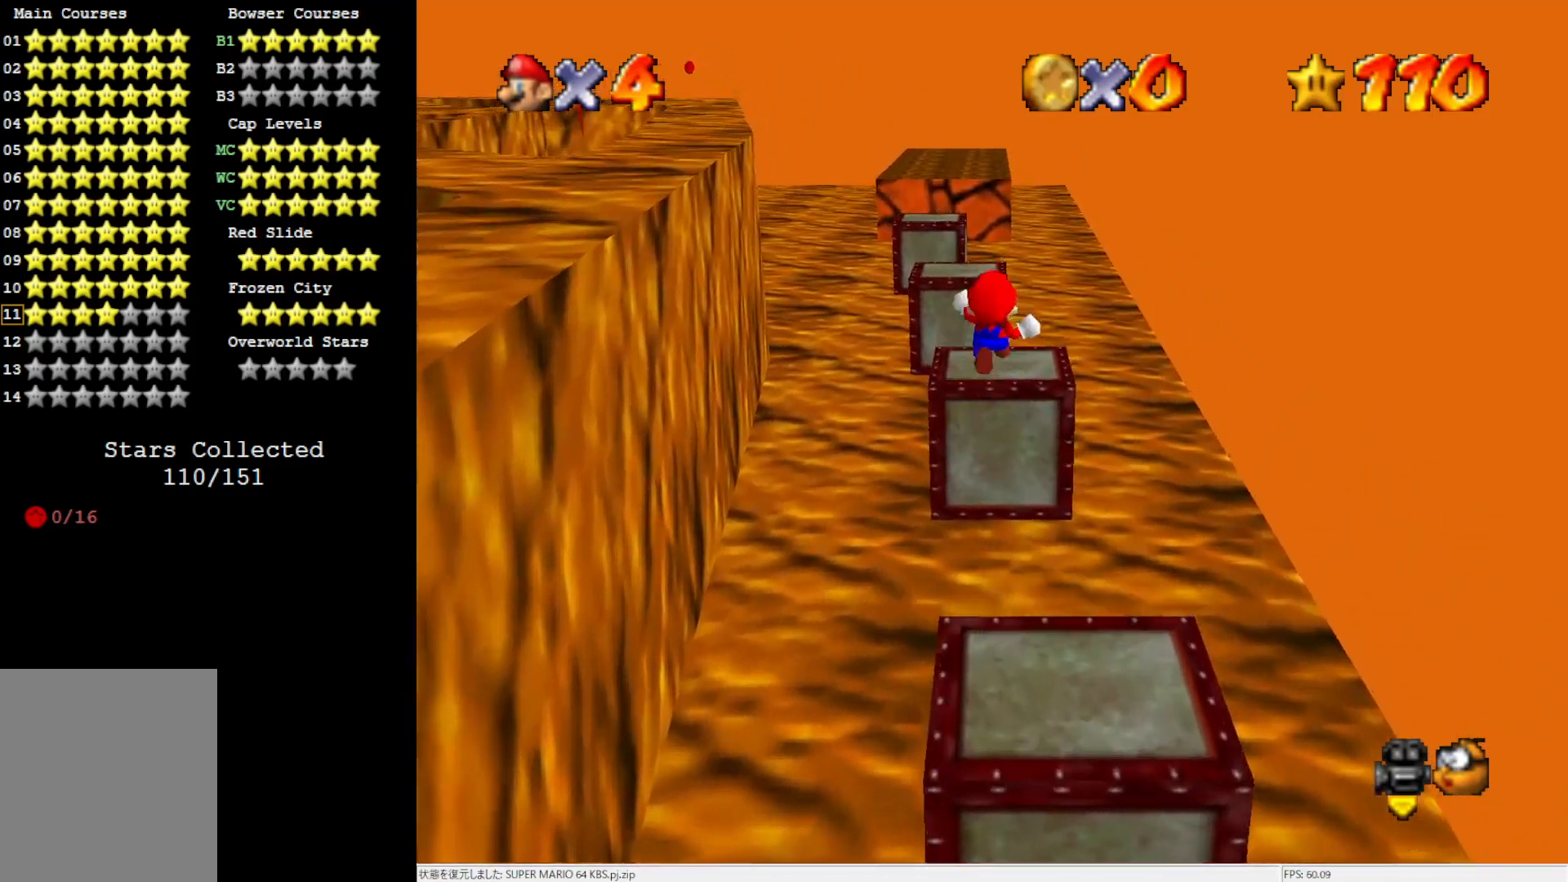
{"buttons": ["Z"], "left_stick": "down-left", "events": [[333, "left_stick", "down-left"]]}
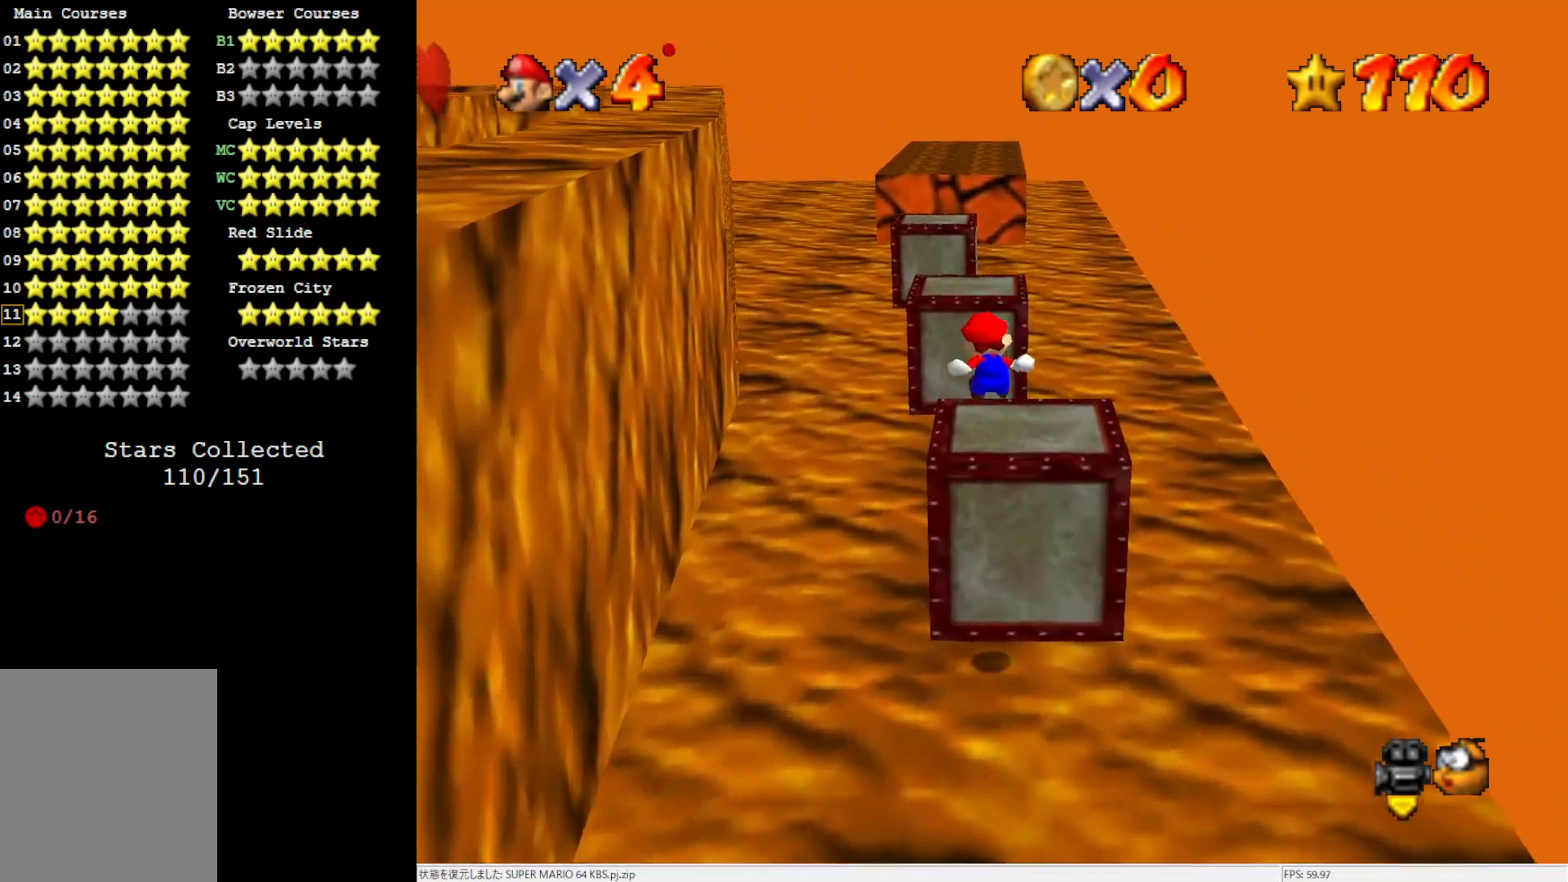
{"buttons": ["Z"], "left_stick": "down-left", "events": [[67, "left_stick", "center"], [200, "A", "down"], [300, "A", "up"], [300, "left_stick", "left"], [467, "left_stick", "down-left"]]}
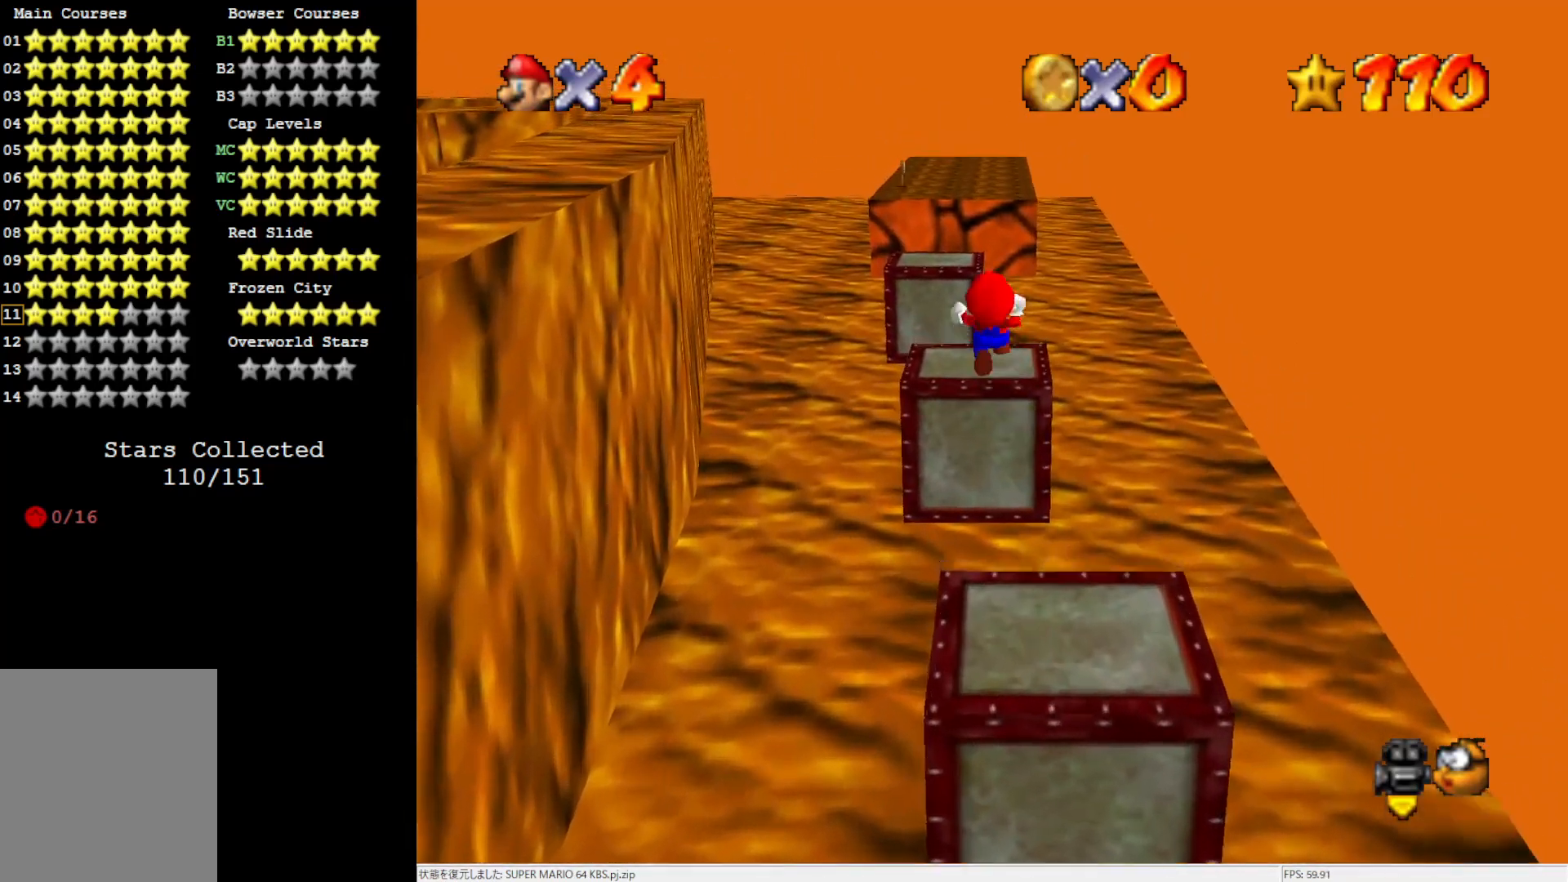
{"buttons": ["Z"], "left_stick": "center", "events": [[500, "left_stick", "center"]]}
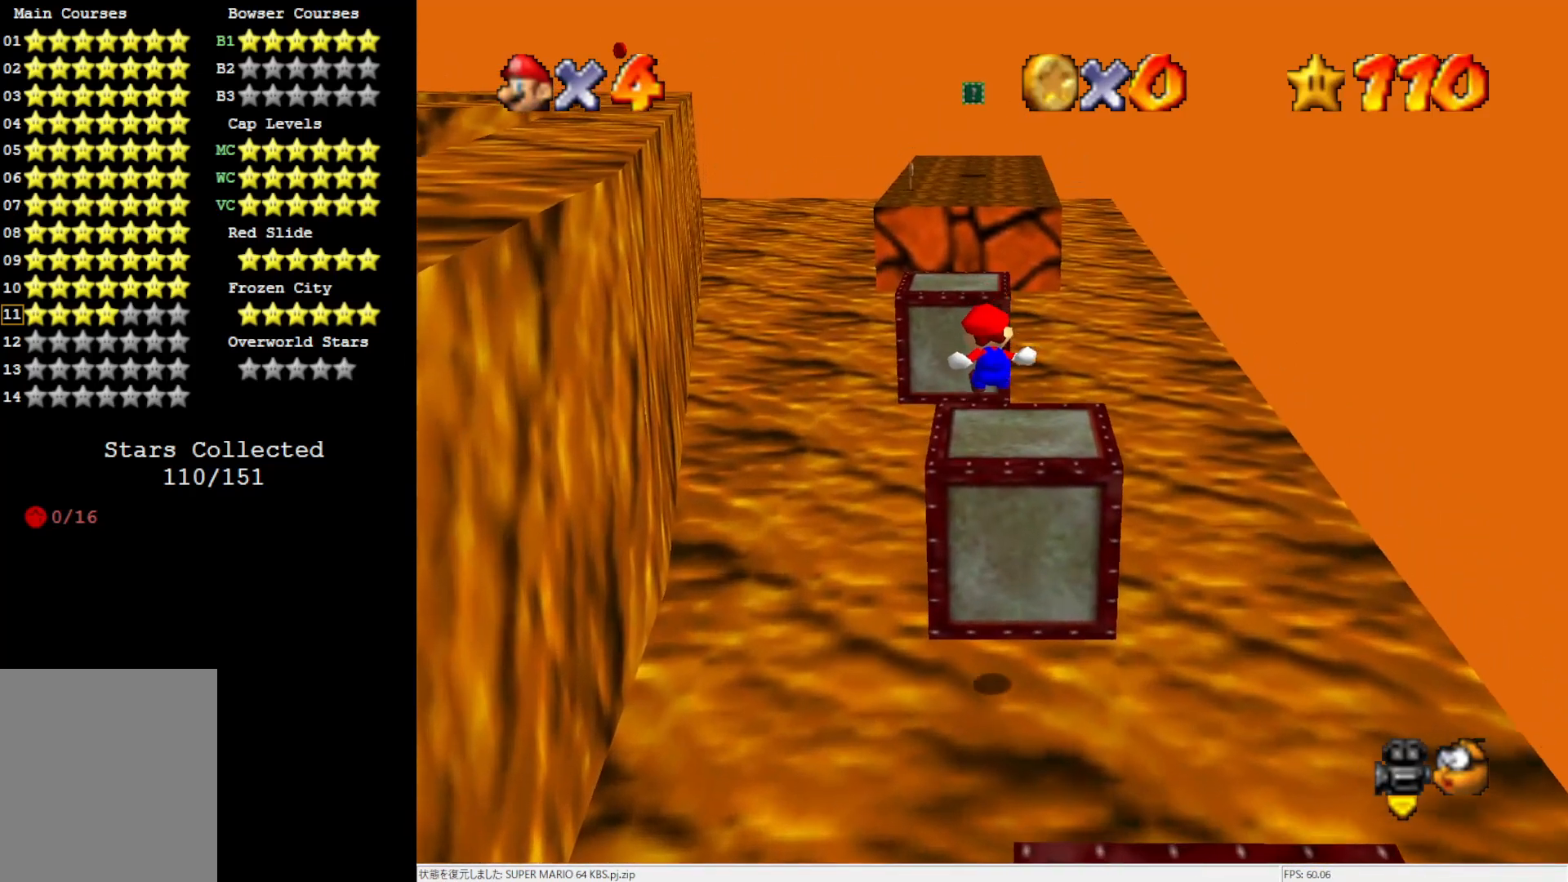
{"buttons": ["Z"], "left_stick": "up", "events": [[67, "left_stick", "up"], [233, "A", "down"], [333, "A", "up"]]}
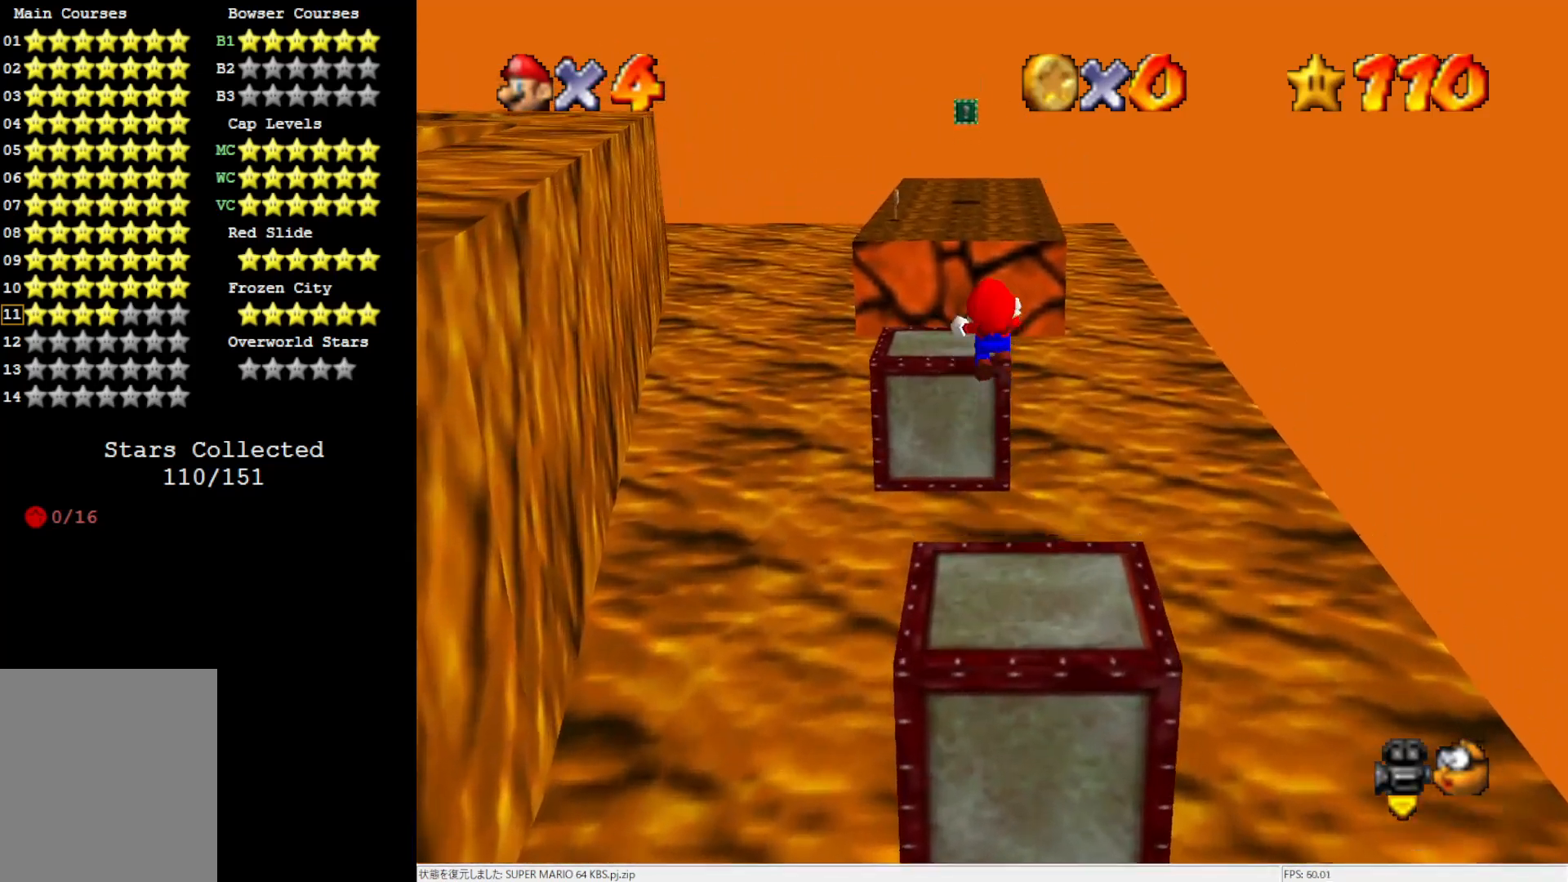
{"buttons": ["Z"], "left_stick": "center", "events": [[67, "left_stick", "up-left"], [233, "left_stick", "down-left"], [417, "left_stick", "center"]]}
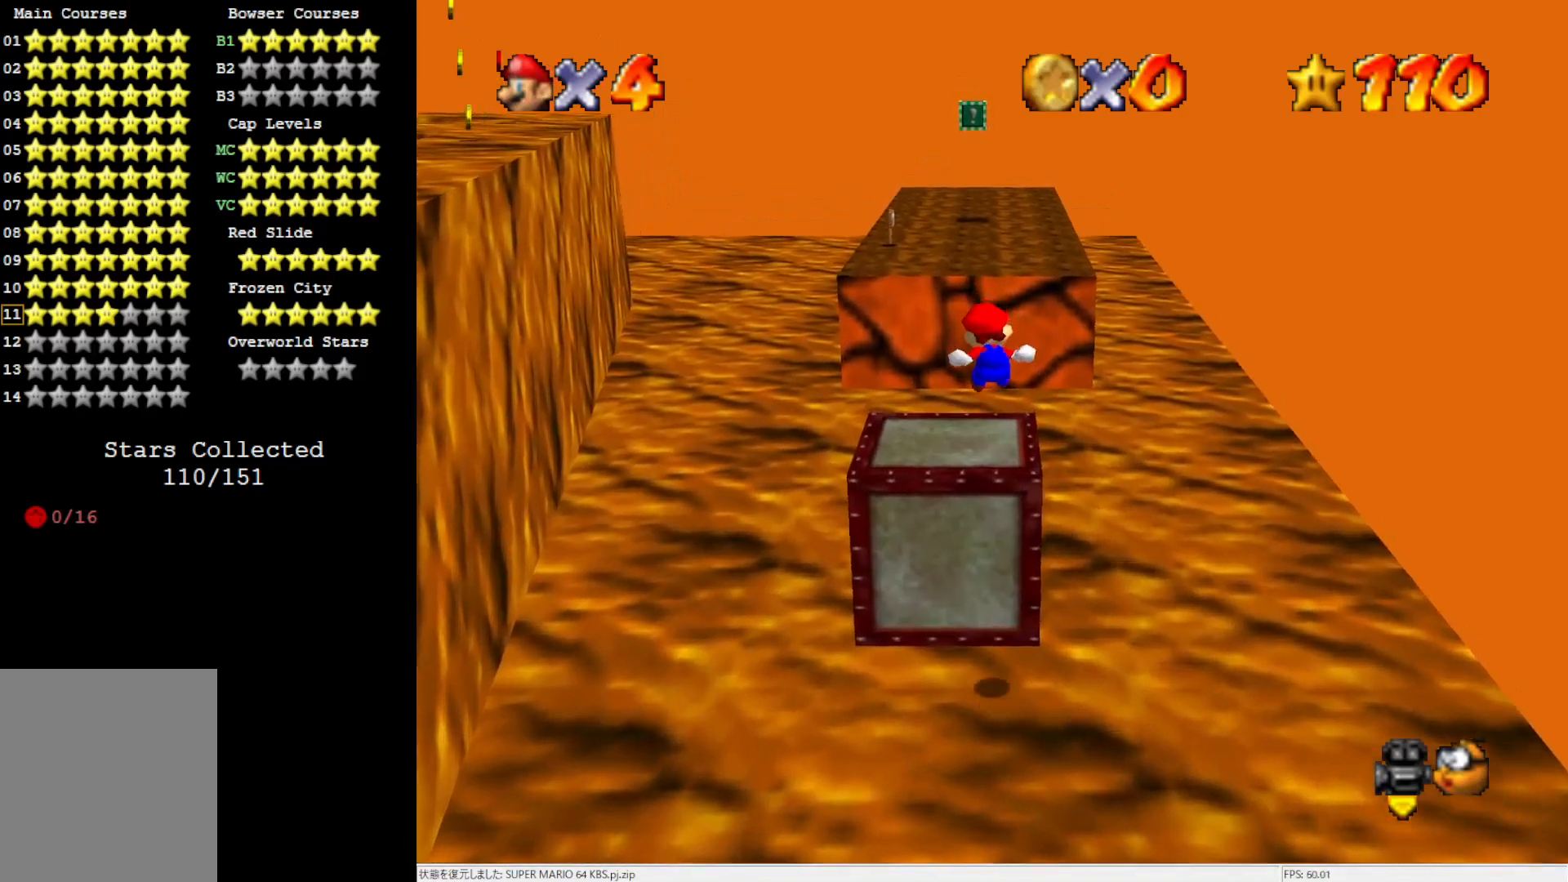
{"buttons": ["A", "Z"], "left_stick": "up", "events": [[117, "left_stick", "up"], [333, "A", "down"]]}
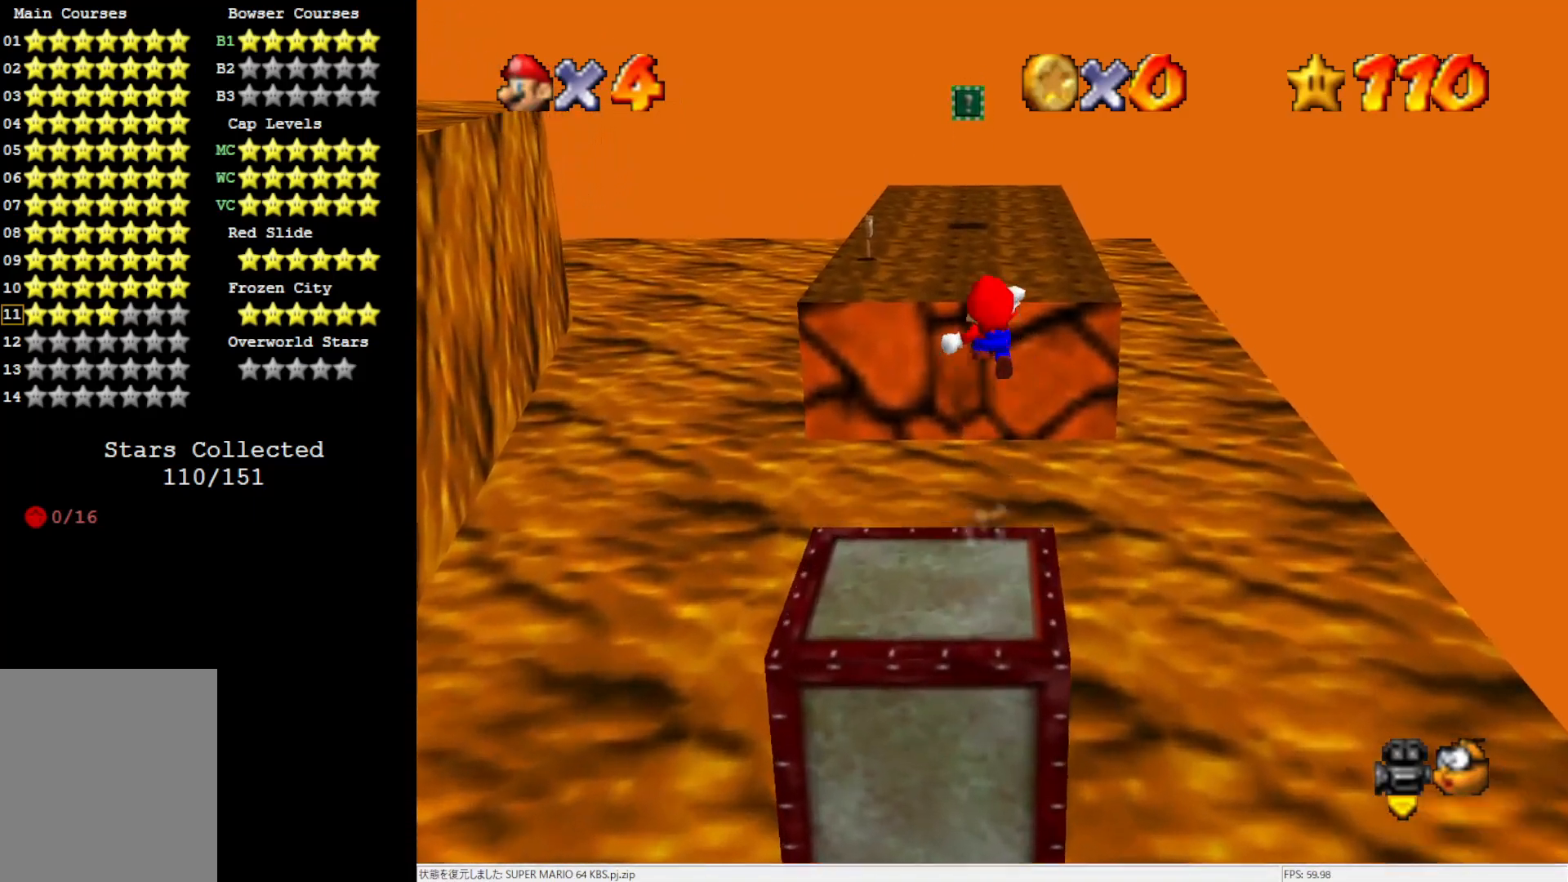
{"buttons": ["C_RIGHT"], "left_stick": "up", "events": [[67, "Z", "up"], [233, "A", "up"], [433, "C_RIGHT", "down"]]}
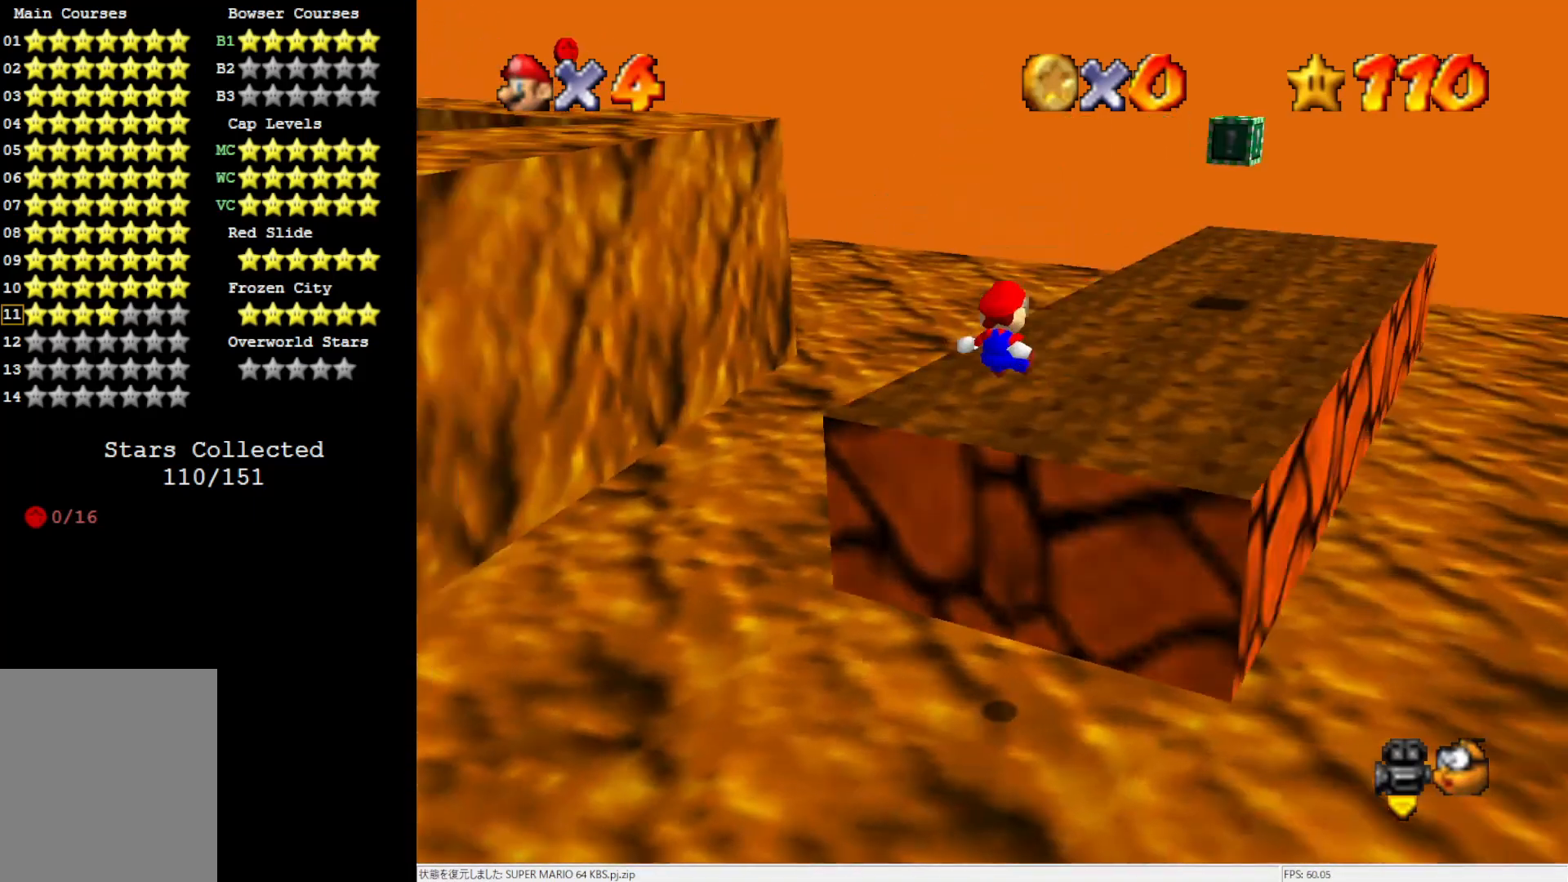
{"buttons": [], "left_stick": "right", "events": [[33, "C_RIGHT", "up"], [133, "left_stick", "up-right"], [150, "C_RIGHT", "down"], [267, "left_stick", "right"], [300, "C_RIGHT", "up"]]}
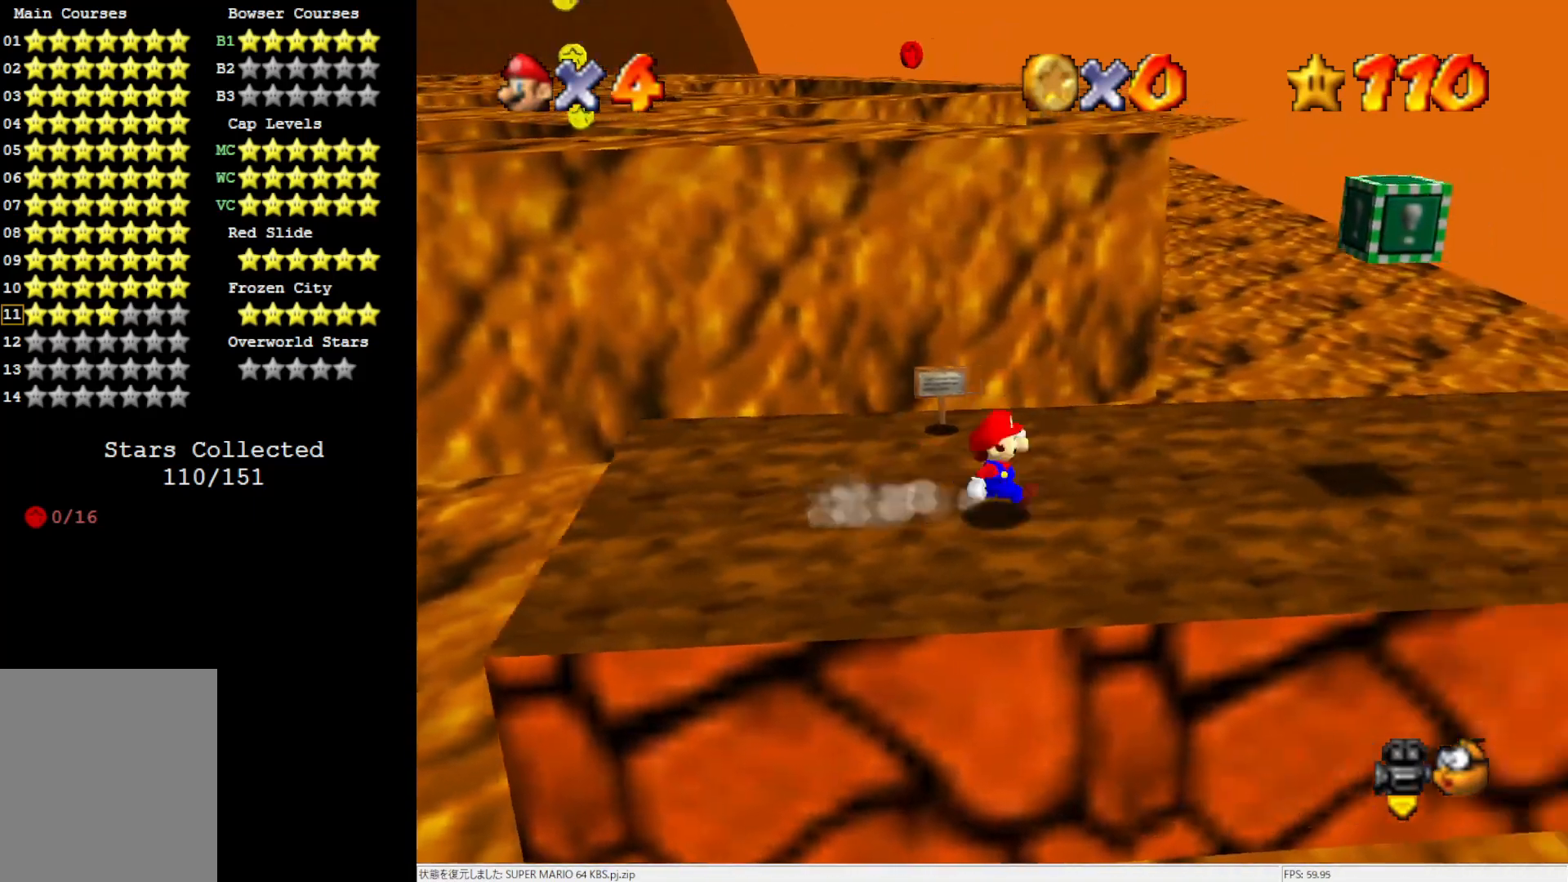
{"buttons": [], "left_stick": "center", "events": [[400, "left_stick", "center"]]}
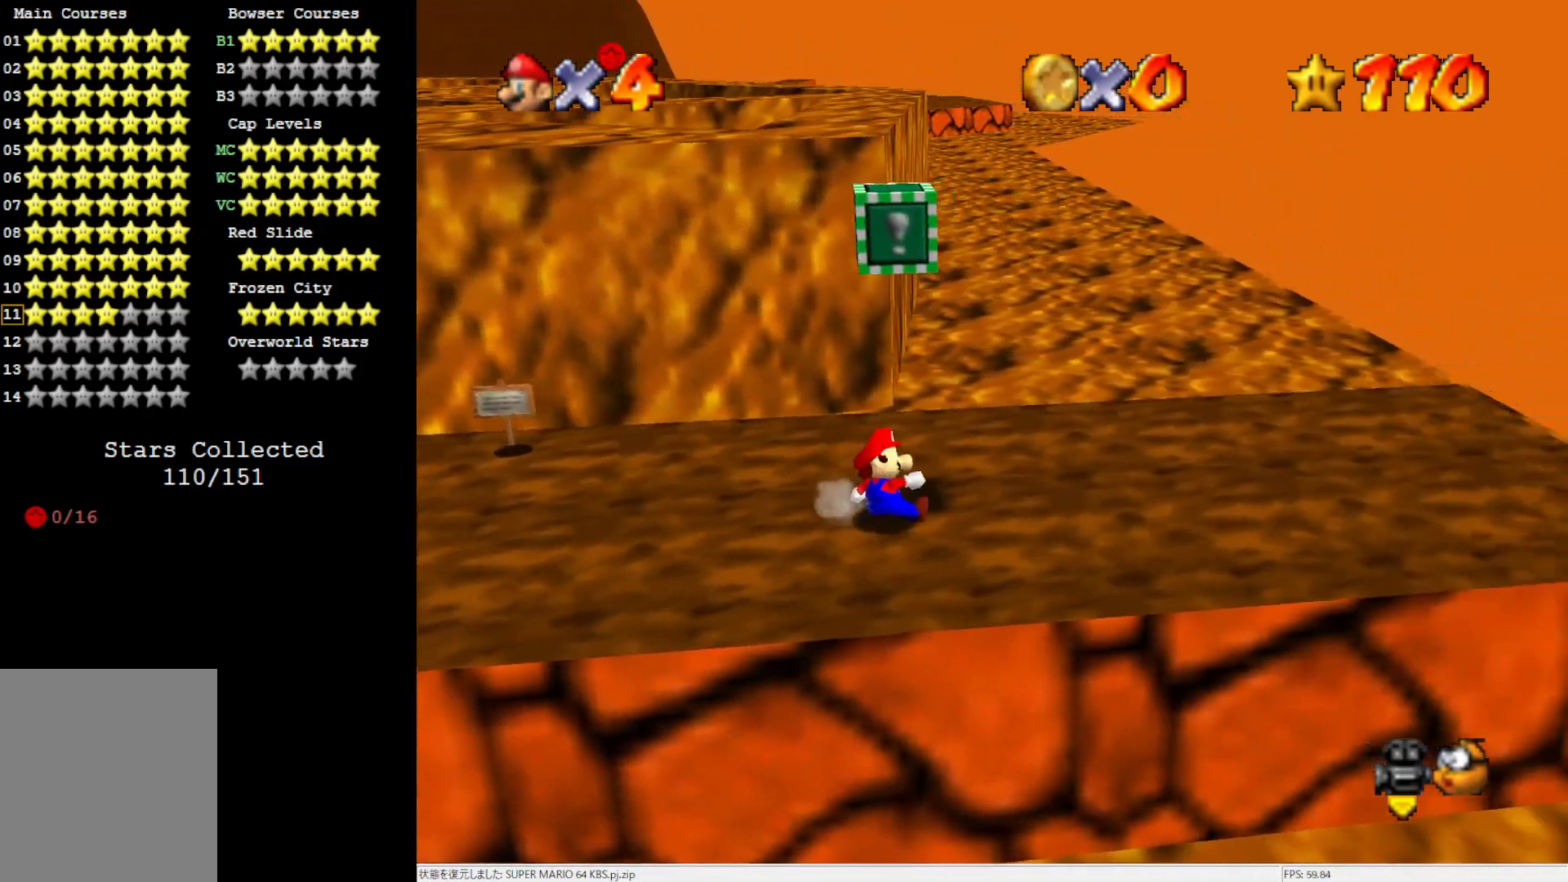
{"buttons": ["A"], "left_stick": "down-left", "events": [[133, "left_stick", "up-left"], [383, "A", "down"], [483, "left_stick", "down-left"]]}
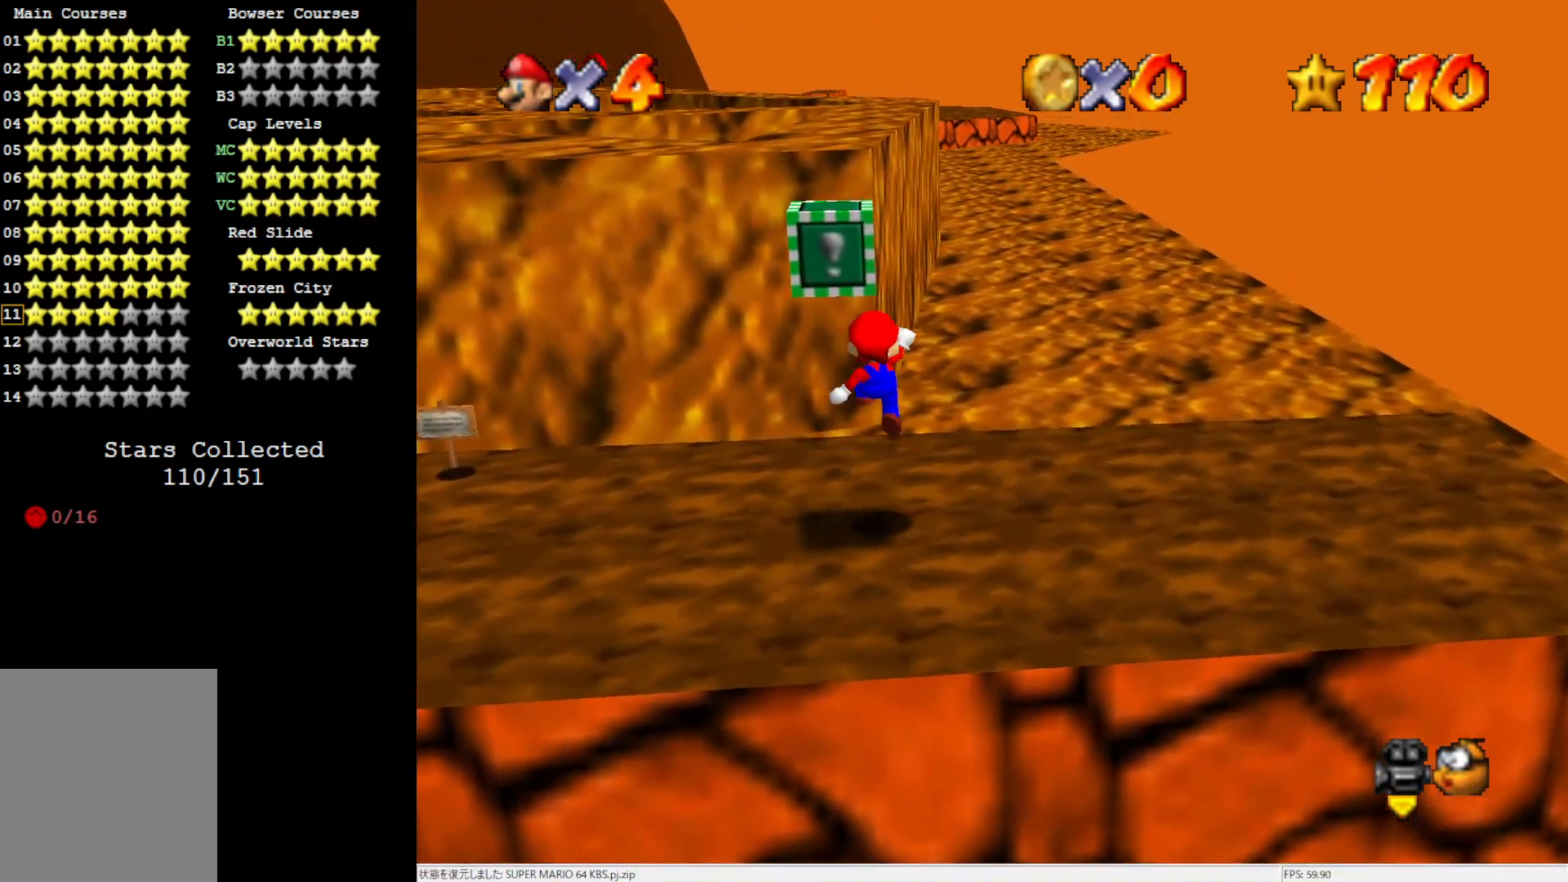
{"buttons": [], "left_stick": "down-left", "events": [[83, "B", "down"], [283, "A", "up"], [283, "B", "up"]]}
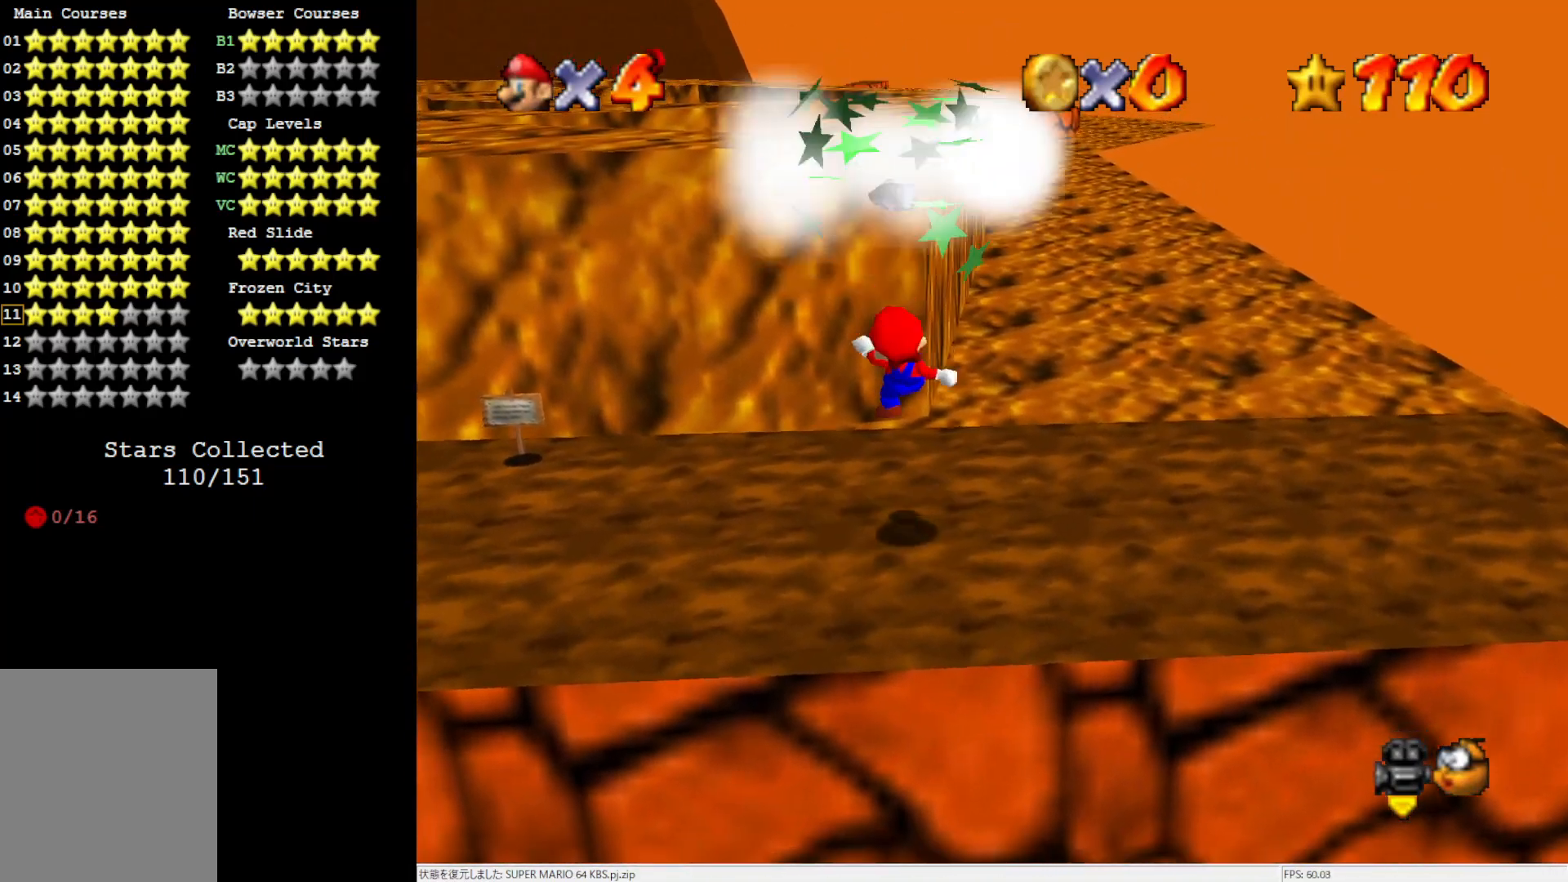
{"buttons": ["A"], "left_stick": "down-left", "events": [[117, "left_stick", "center"], [250, "A", "down"], [417, "left_stick", "down-left"]]}
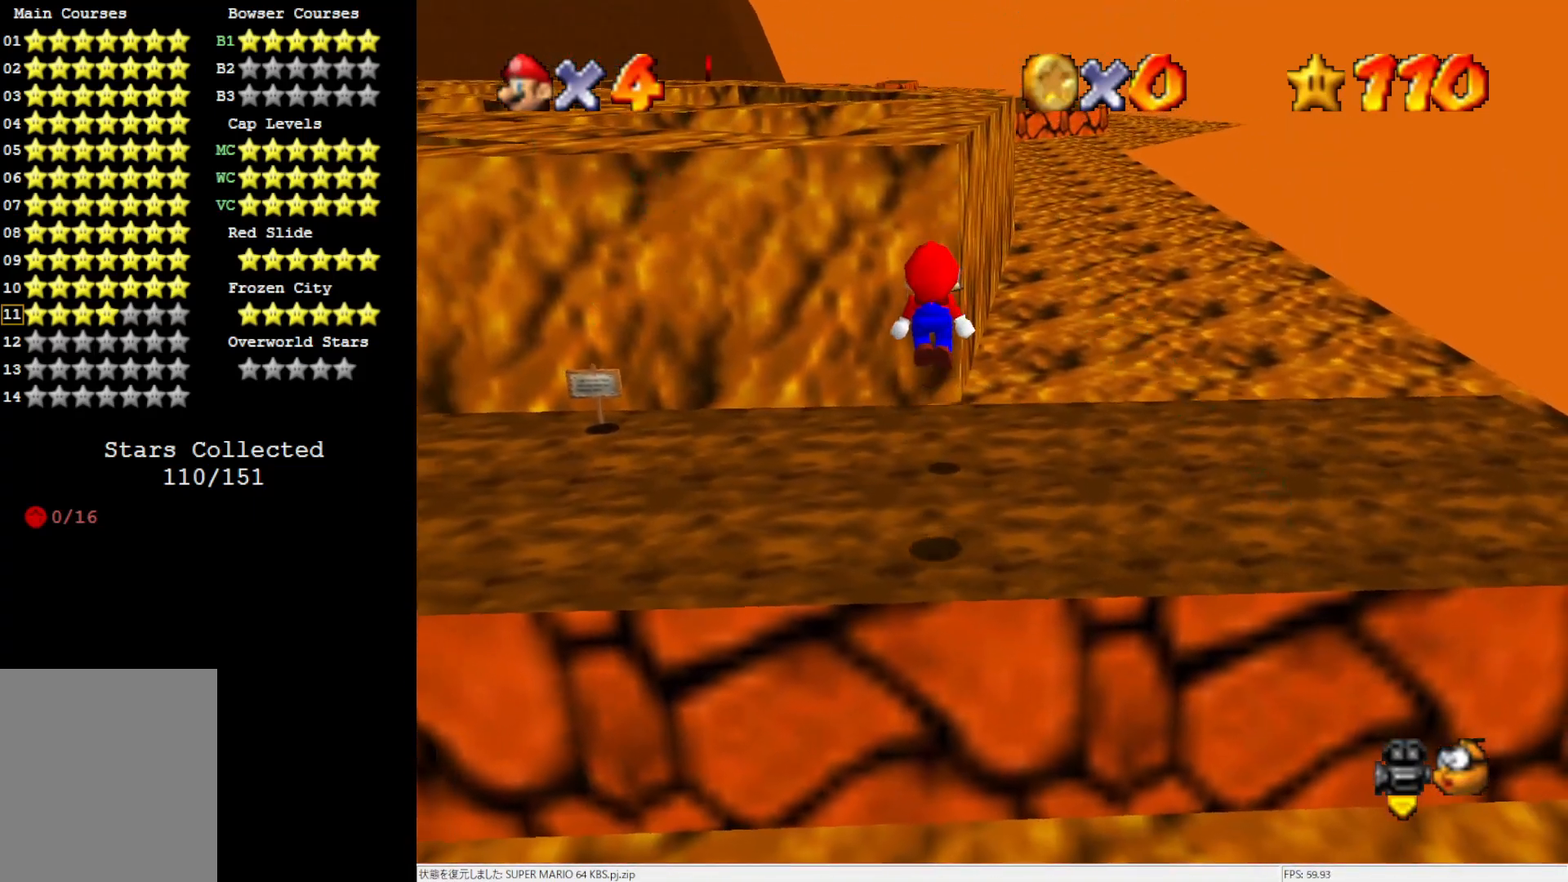
{"buttons": [], "left_stick": "up-right", "events": [[50, "B", "down"], [150, "B", "up"], [150, "left_stick", "center"], [183, "A", "up"], [317, "left_stick", "up-right"]]}
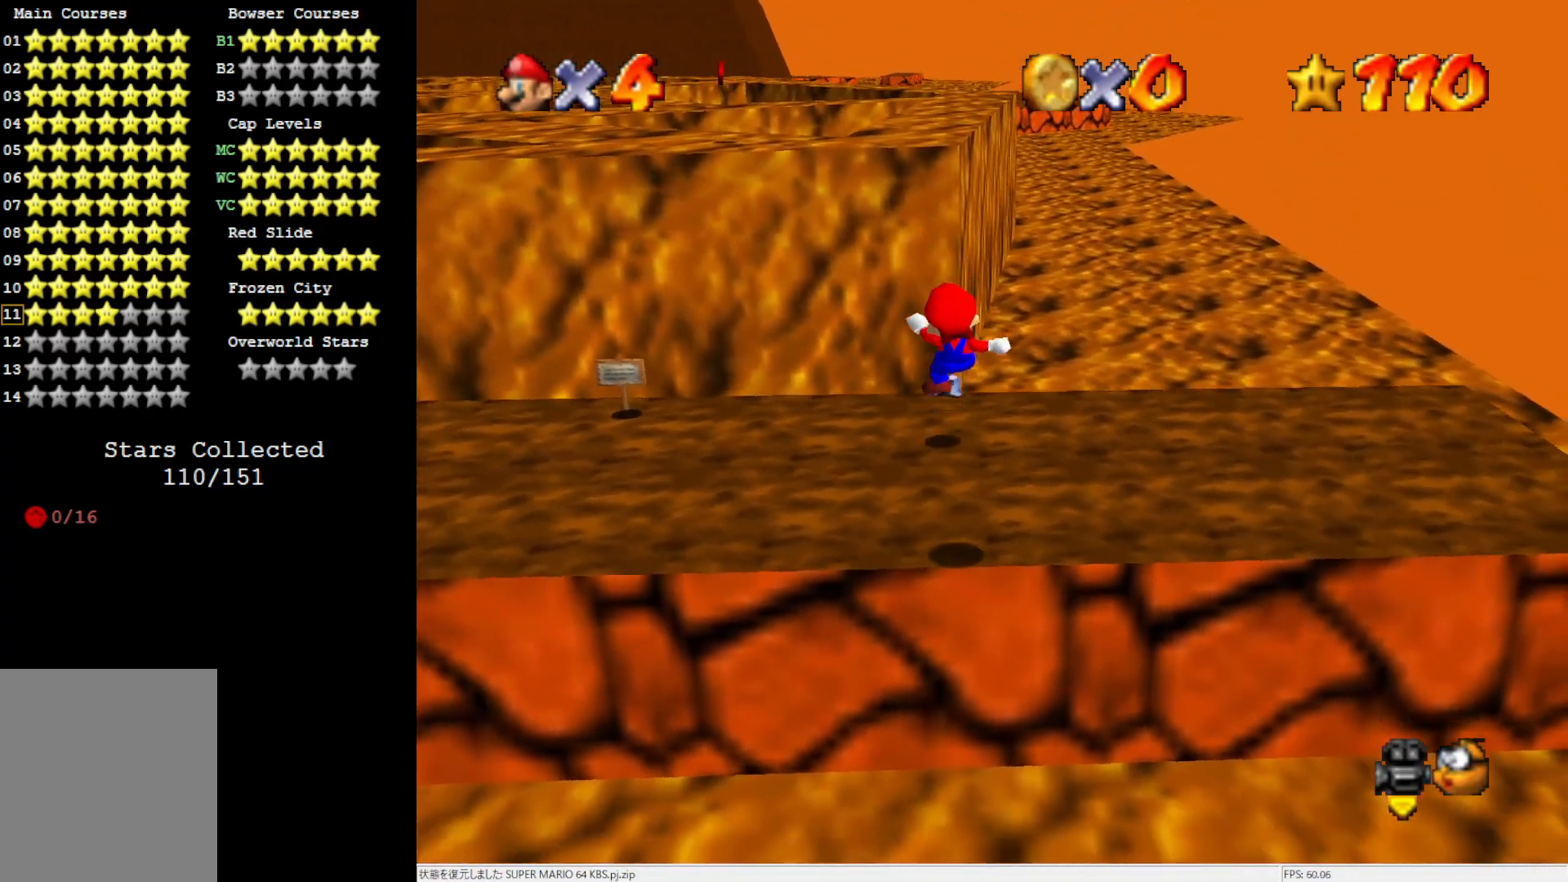
{"buttons": ["A"], "left_stick": "right", "events": [[283, "left_stick", "up-left"], [350, "A", "down"], [433, "left_stick", "right"]]}
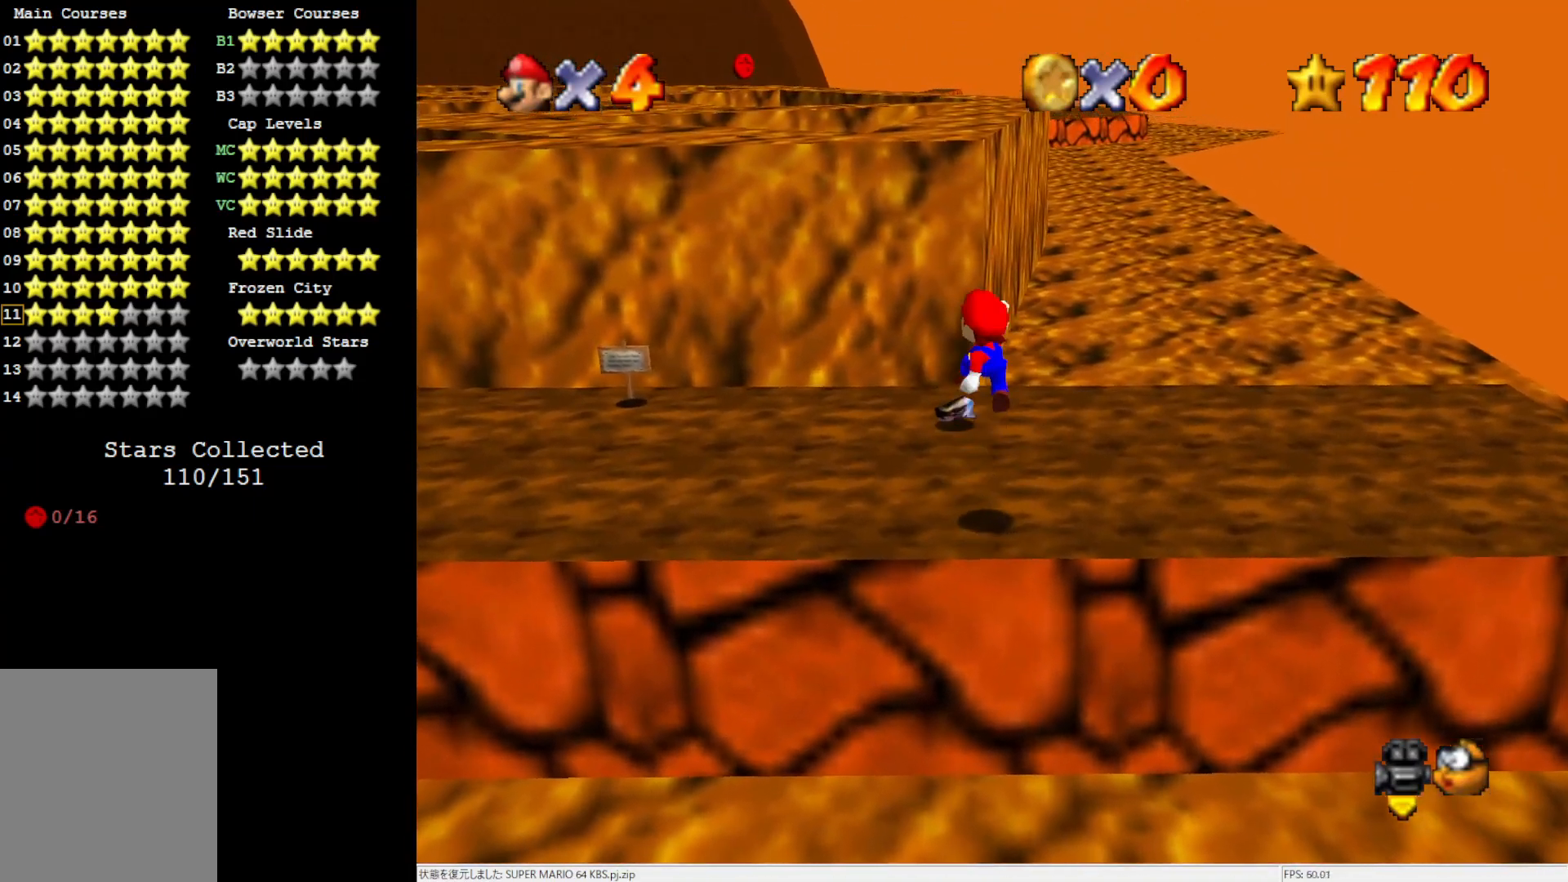
{"buttons": ["A", "B"], "left_stick": "right", "events": [[450, "B", "down"]]}
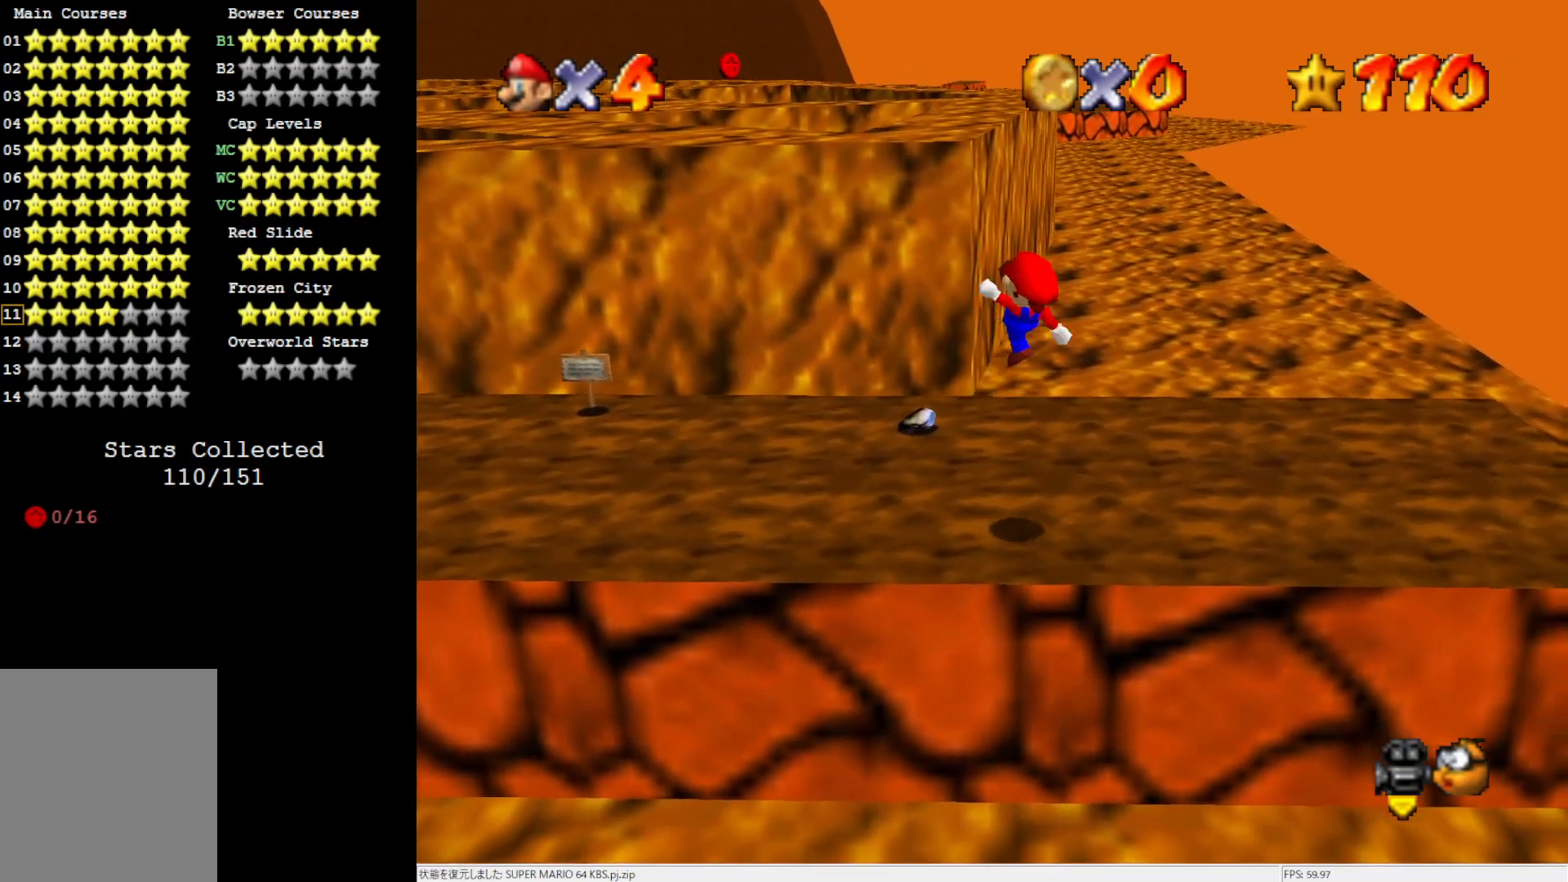
{"buttons": [], "left_stick": "up", "events": [[117, "B", "up"], [117, "left_stick", "up"], [150, "A", "up"]]}
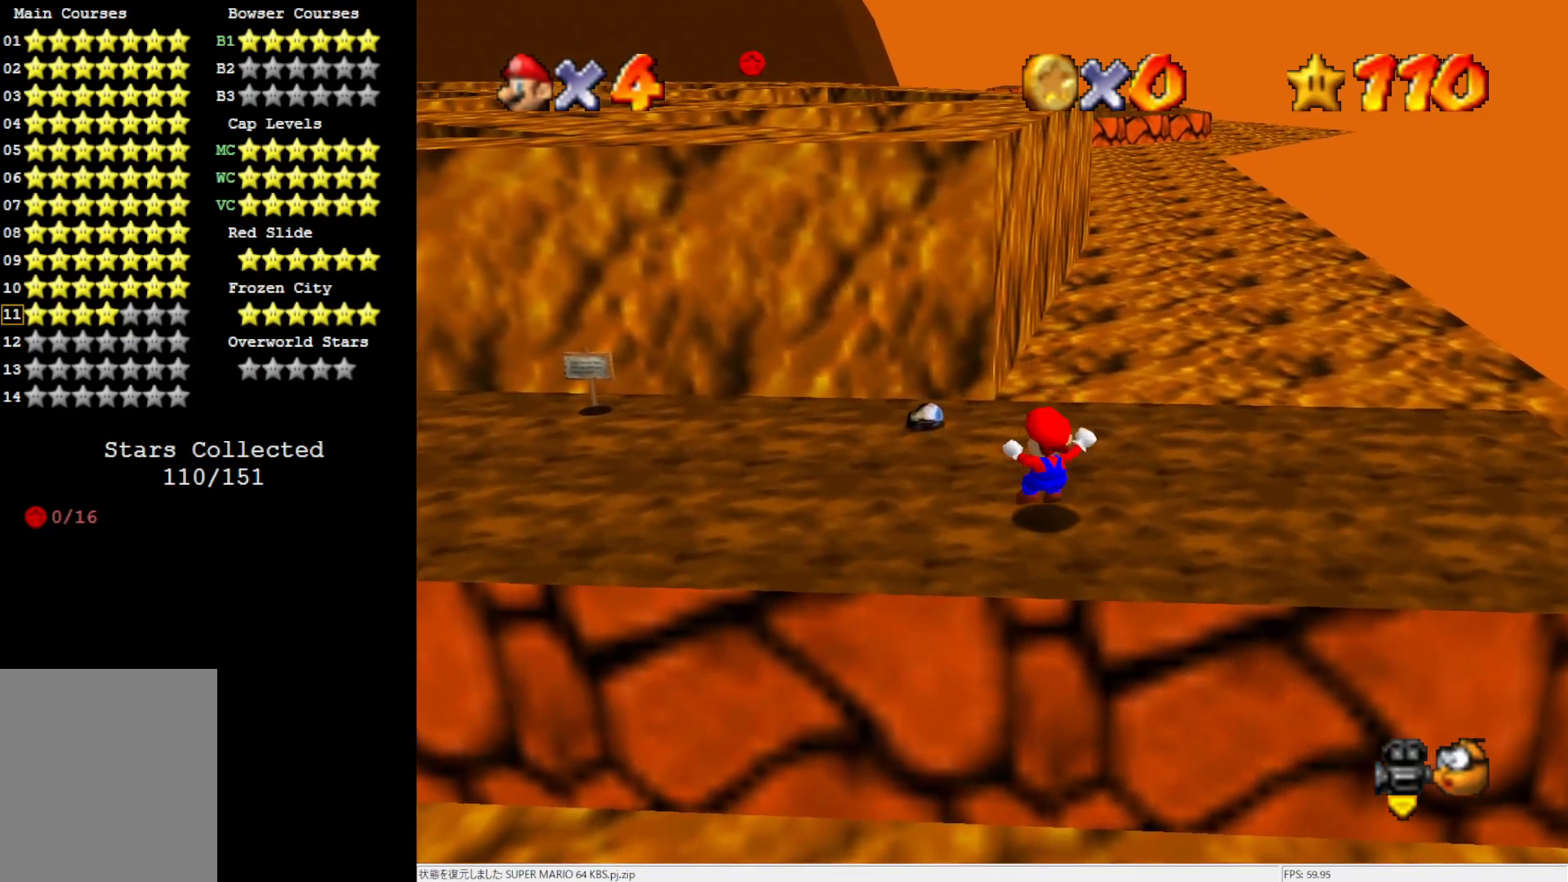
{"buttons": [], "left_stick": "up-left", "events": [[83, "A", "down"], [283, "A", "up"], [350, "left_stick", "up-left"]]}
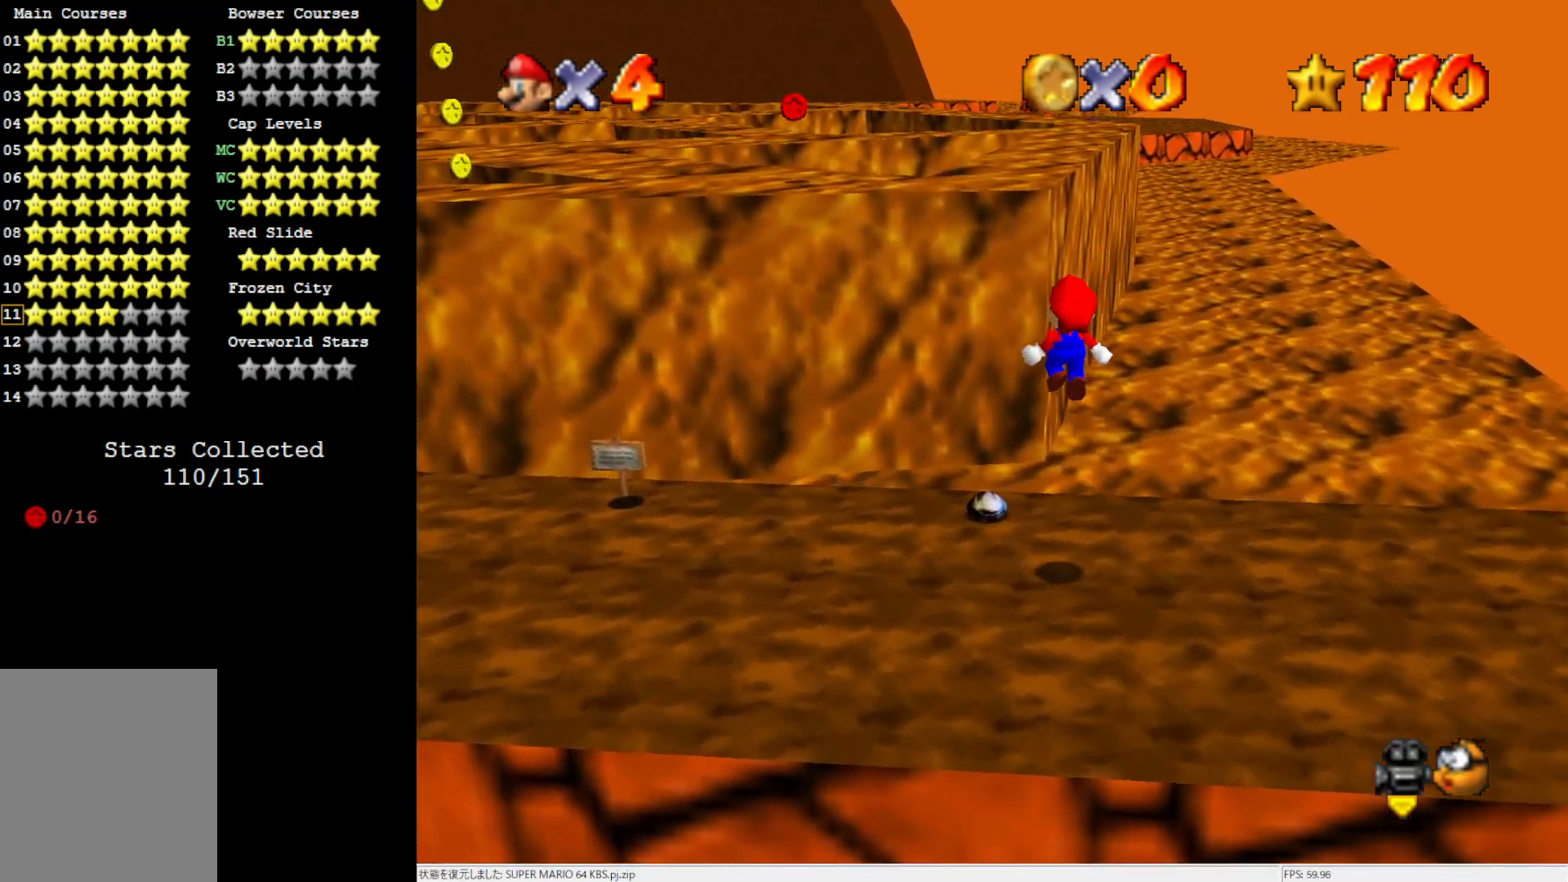
{"buttons": ["A", "B"], "left_stick": "up-left", "events": [[383, "A", "down"], [483, "B", "down"]]}
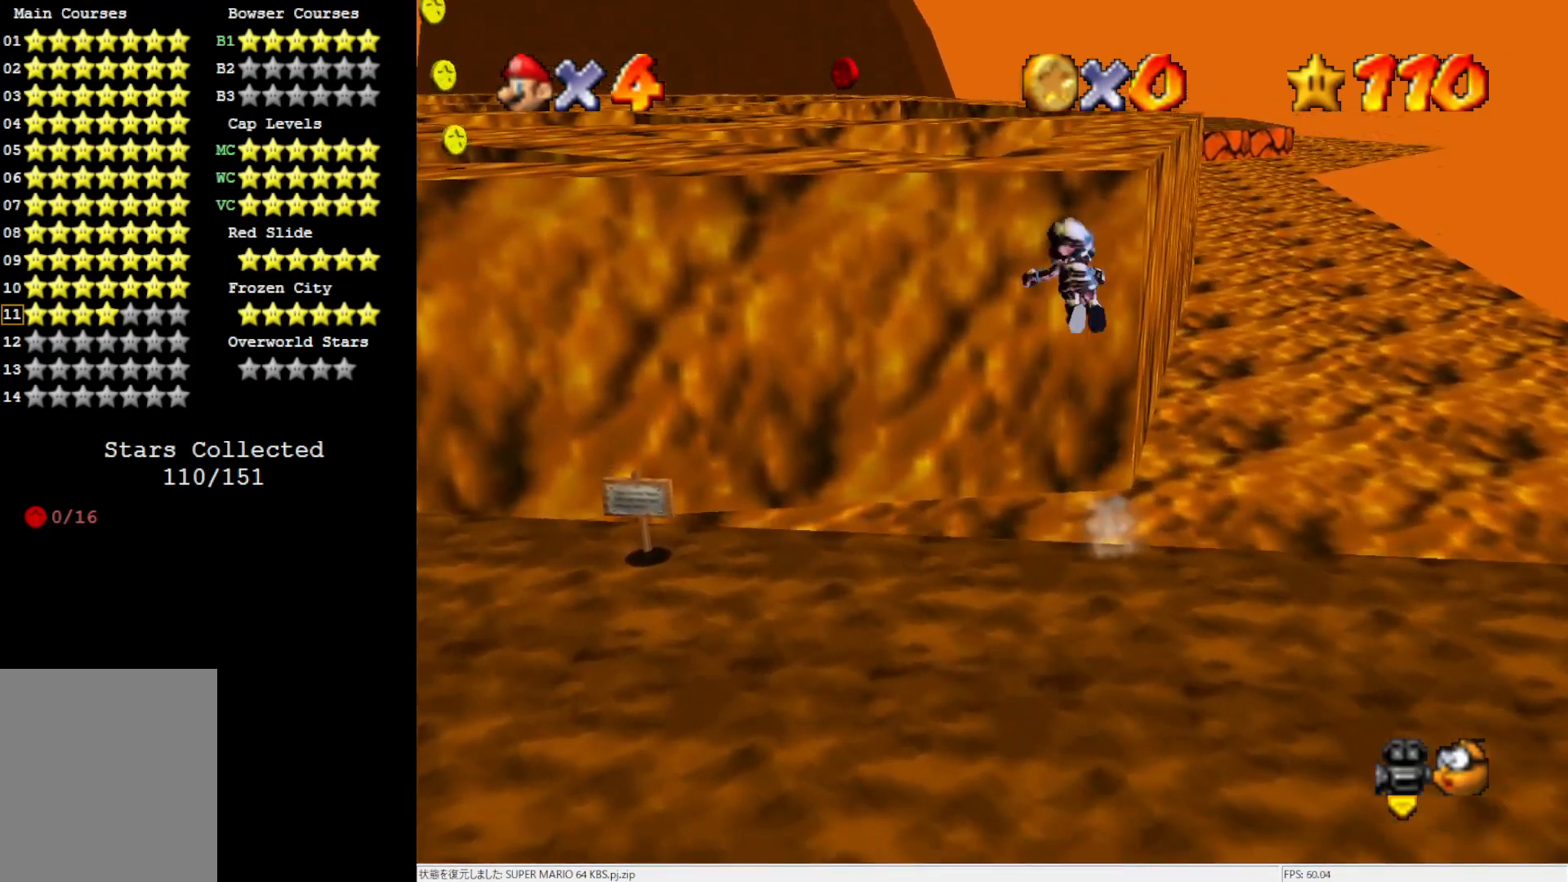
{"buttons": [], "left_stick": "up-left", "events": [[283, "B", "up"], [383, "A", "up"]]}
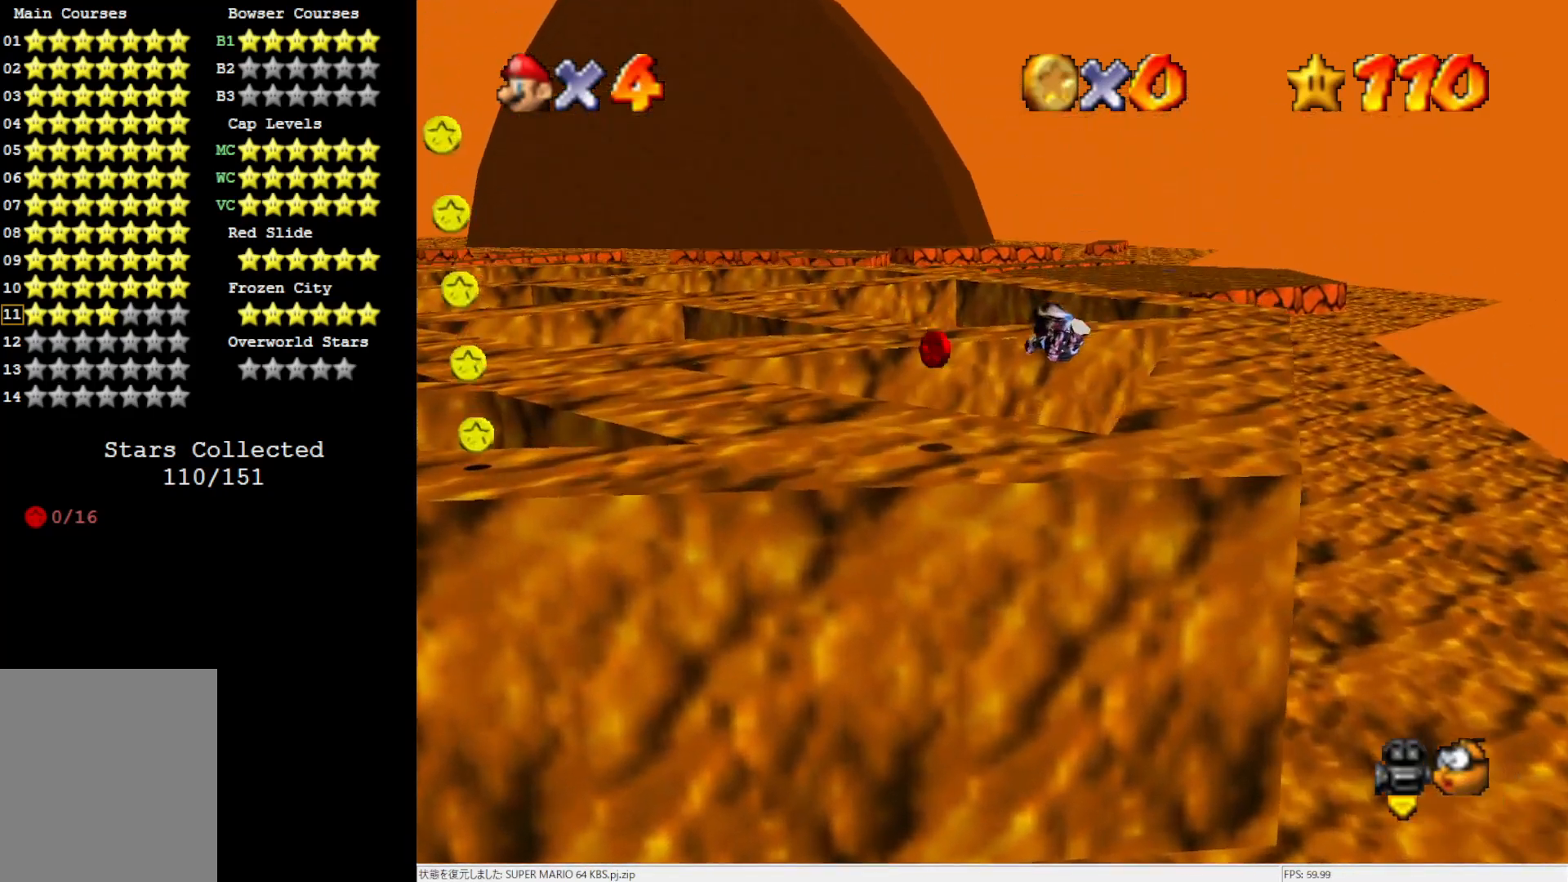
{"buttons": [], "left_stick": "up", "events": [[450, "left_stick", "up"]]}
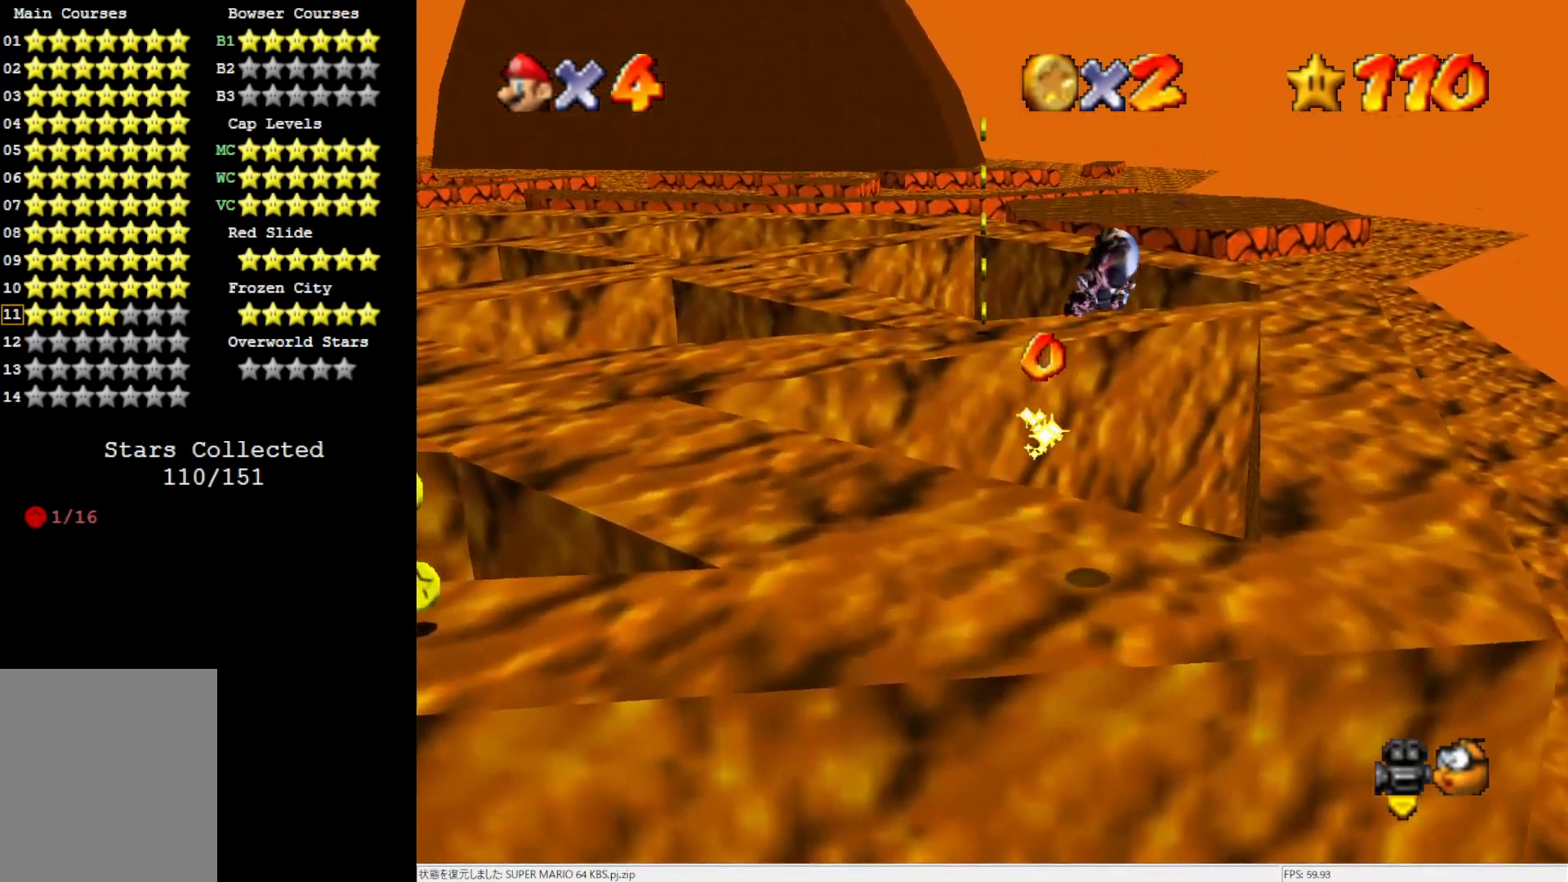
{"buttons": [], "left_stick": "center", "events": [[383, "left_stick", "center"]]}
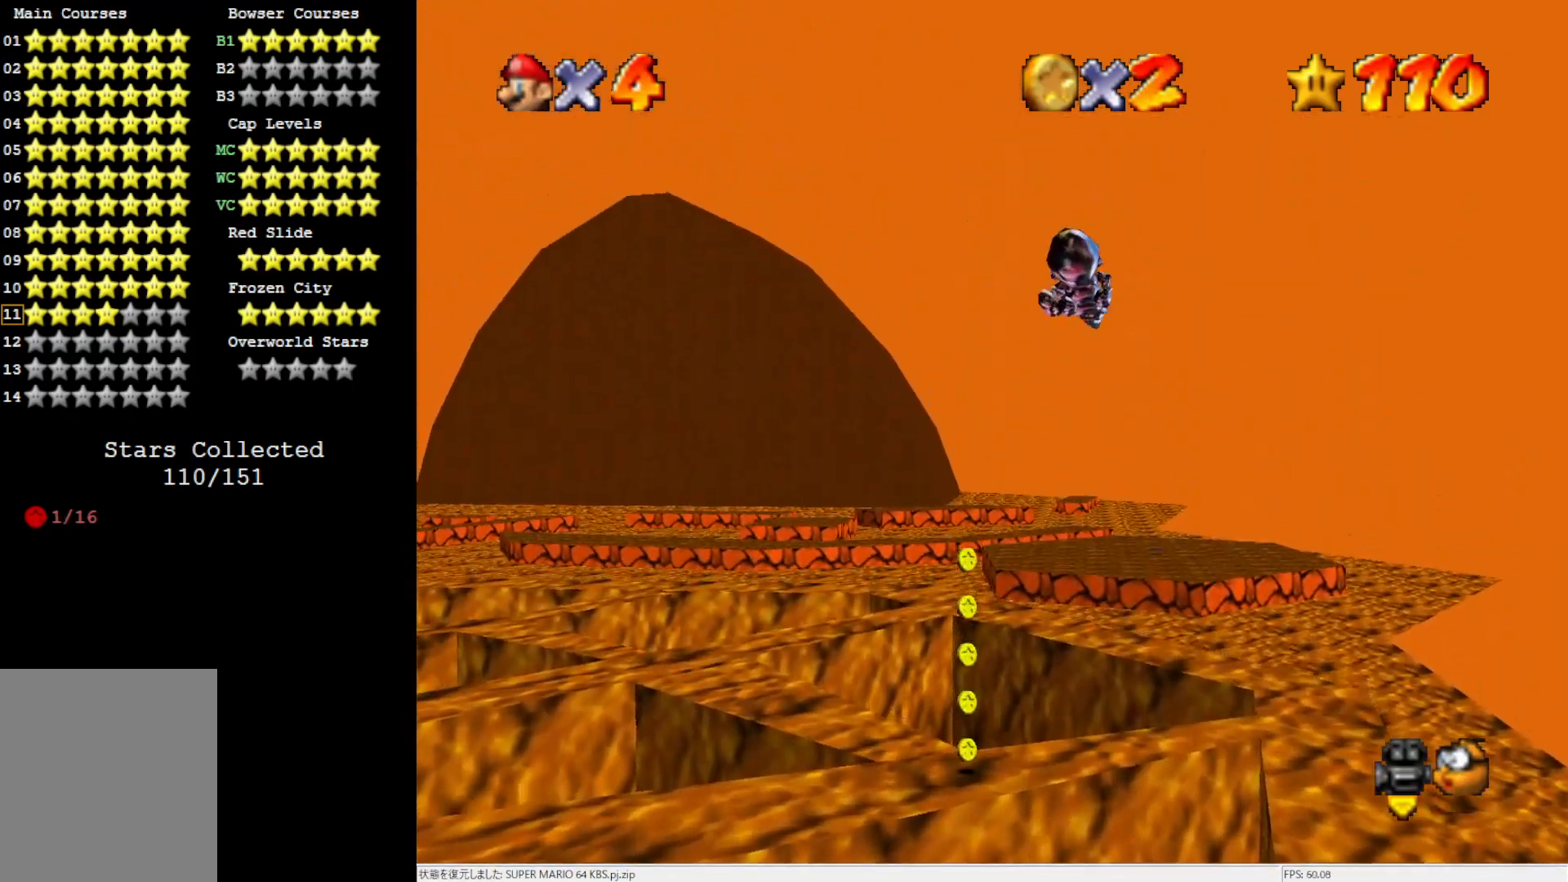
{"buttons": [], "left_stick": "up", "events": [[317, "left_stick", "up"]]}